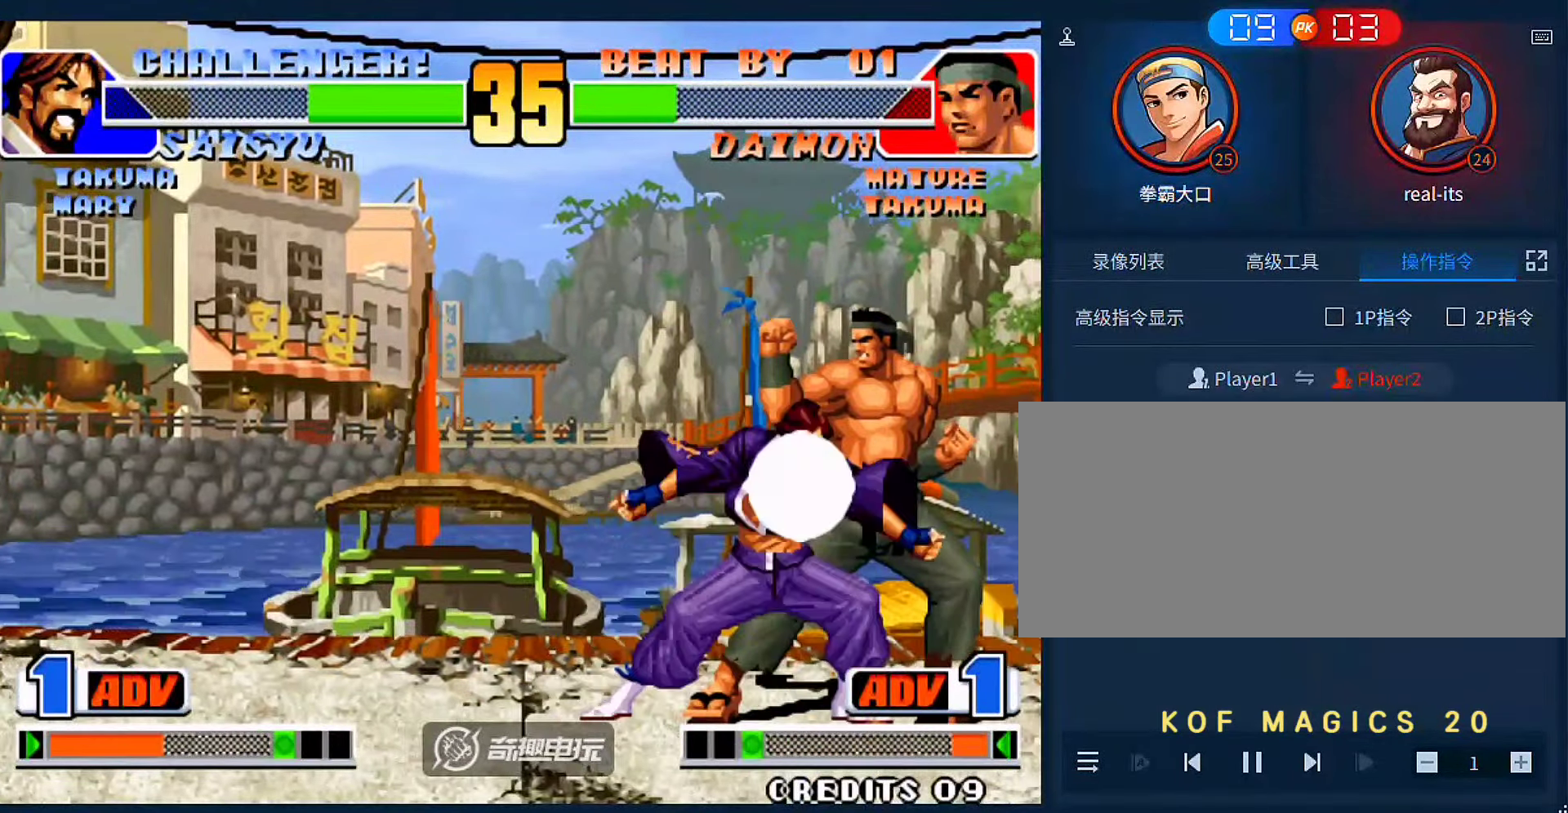
Gameplay with a controller (arcade stick); each line is a JSON object with the inputs held at the frame after it. "events" lists button and stick changes between this image and that frame as [ms after this image, input, new state], when the widget could be followed in between. Not read: L3 R3.
{"buttons": [], "left_stick": "down-right", "events": [[166, "left_stick", "center"], [333, "A", "down"], [333, "left_stick", "down-right"], [433, "A", "up"]]}
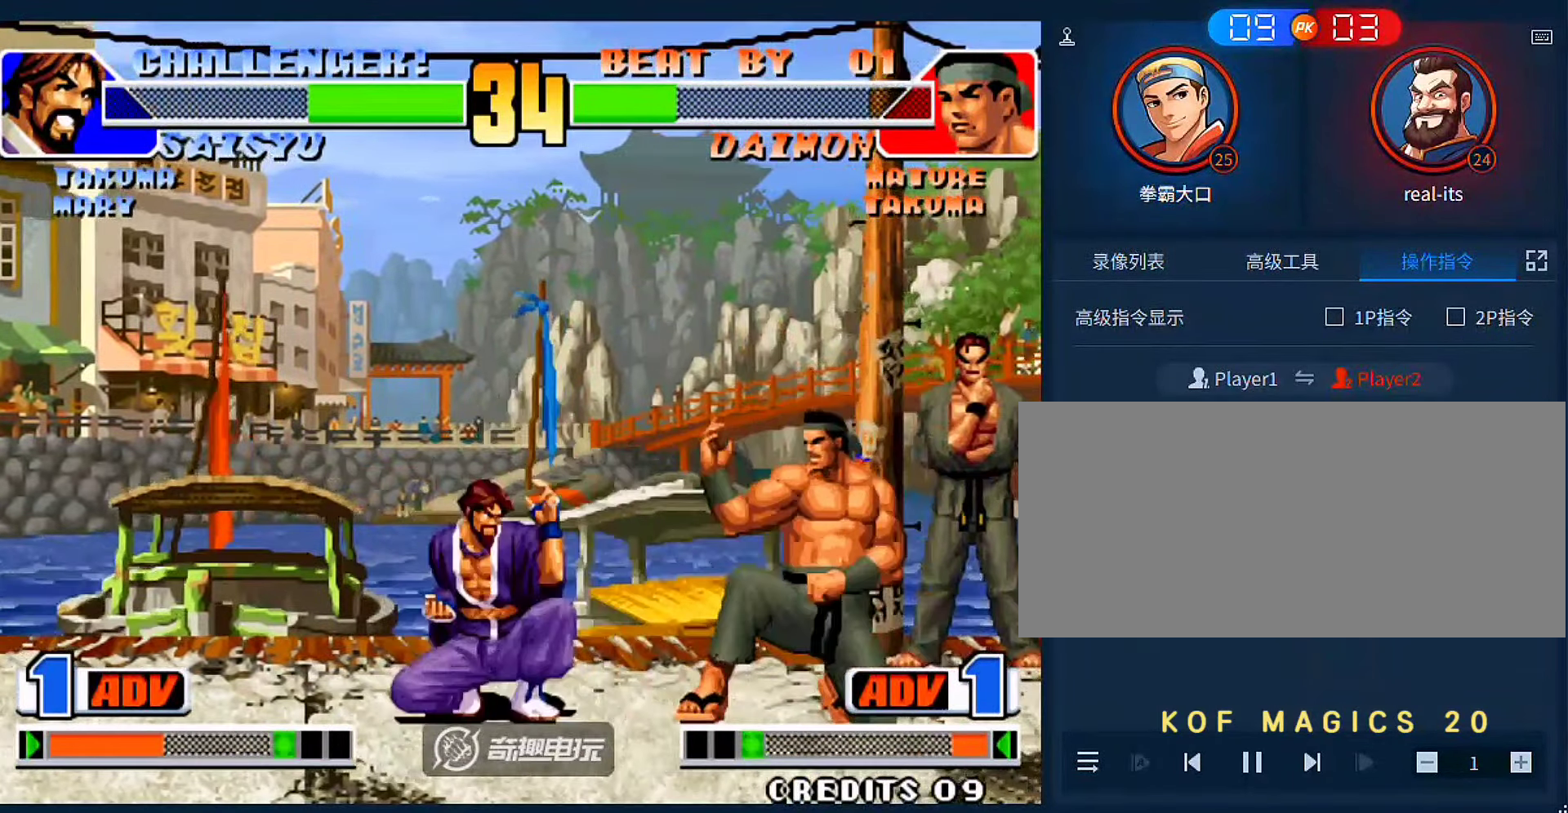
{"buttons": [], "left_stick": "down-right", "events": [[233, "B", "down"], [366, "B", "up"]]}
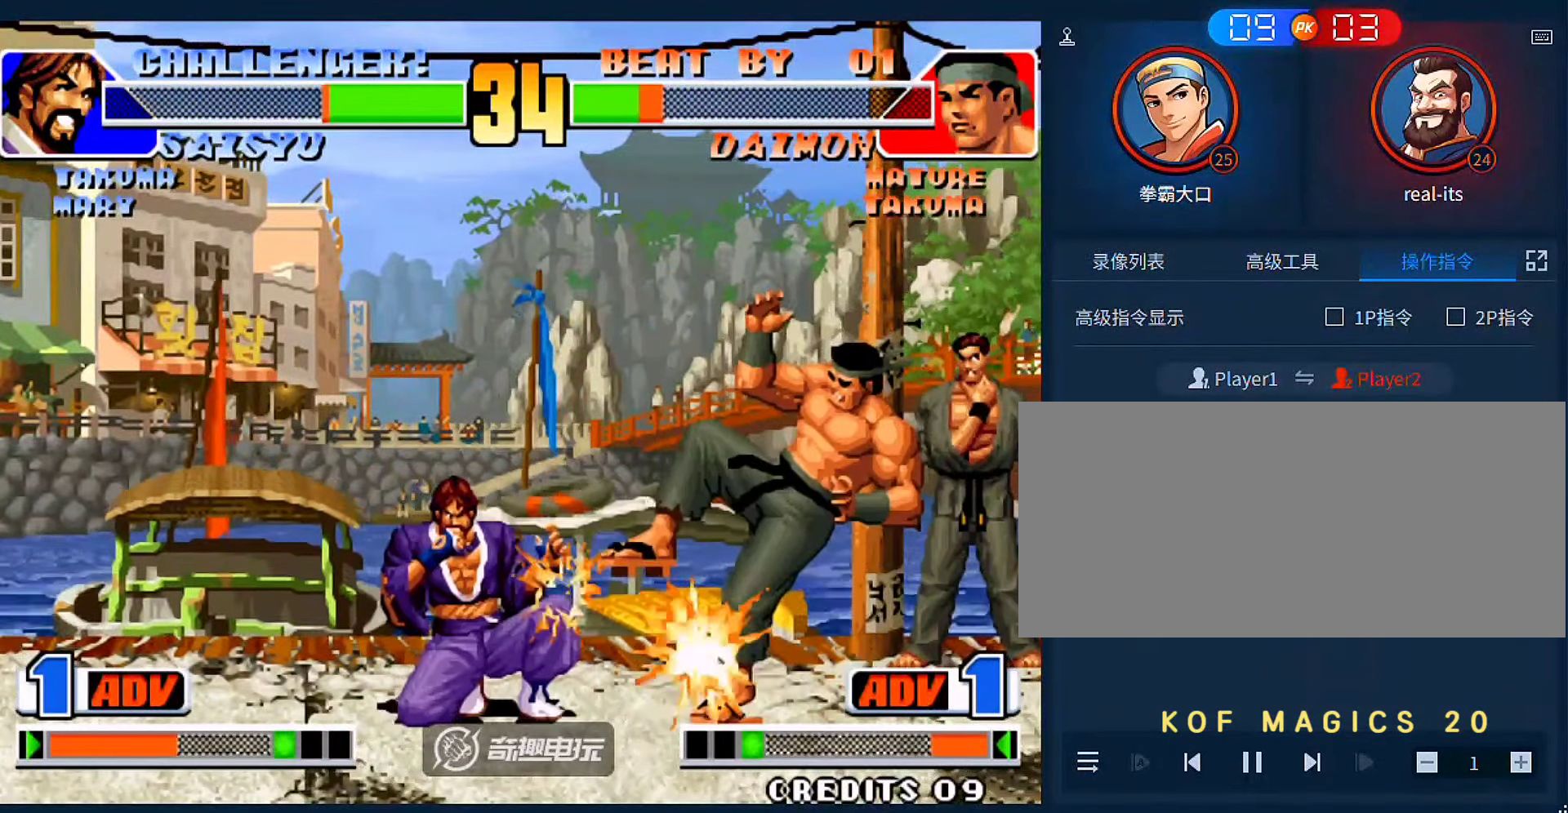
{"buttons": [], "left_stick": "right", "events": [[266, "left_stick", "right"]]}
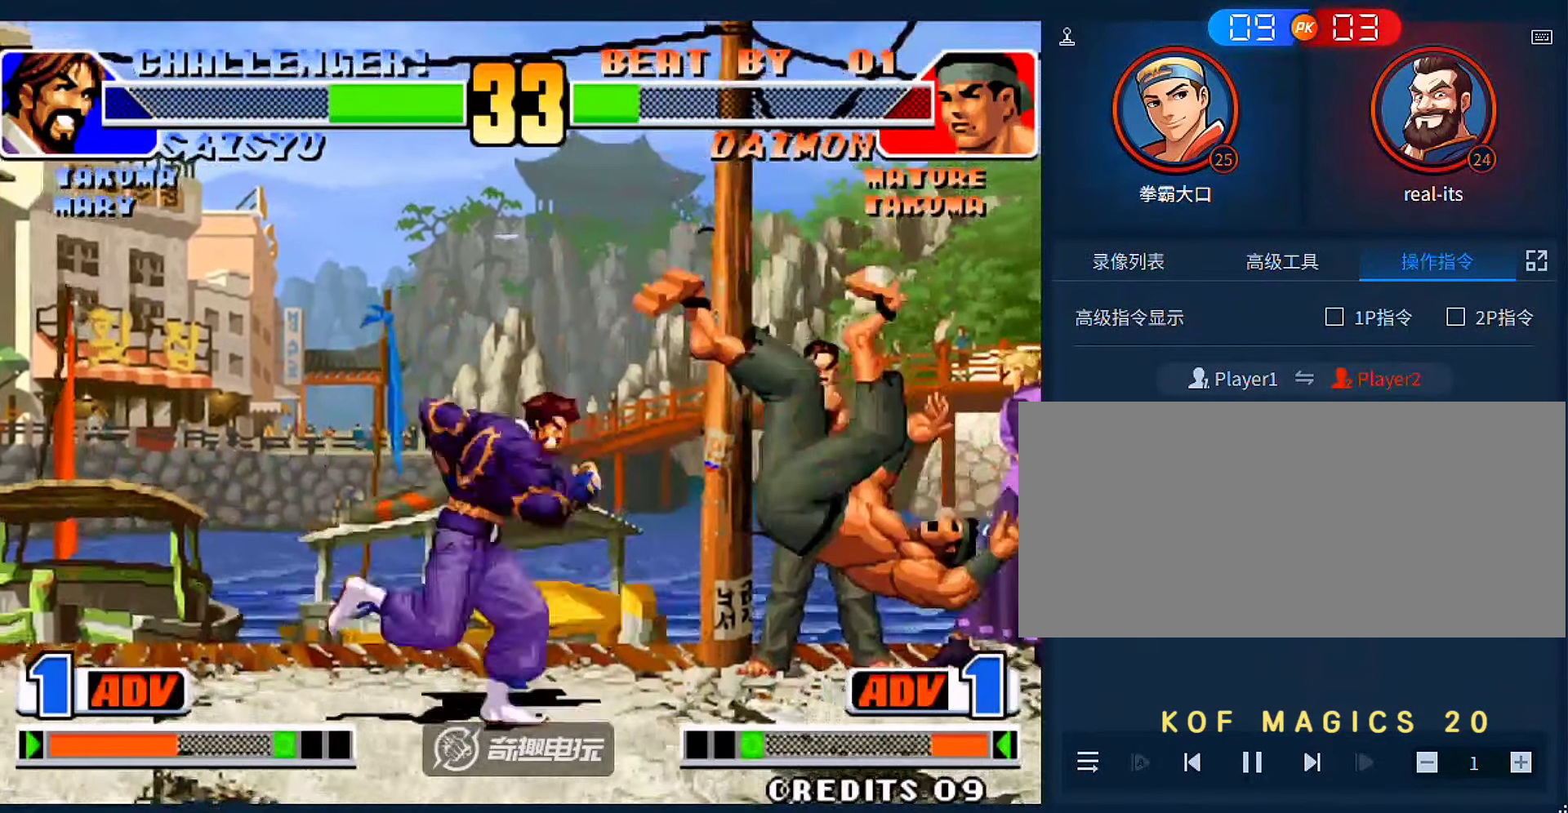
{"buttons": [], "left_stick": "right", "events": [[66, "A", "down"], [66, "B", "down"], [166, "A", "up"], [166, "B", "up"], [200, "left_stick", "center"], [366, "left_stick", "down-right"], [500, "left_stick", "right"]]}
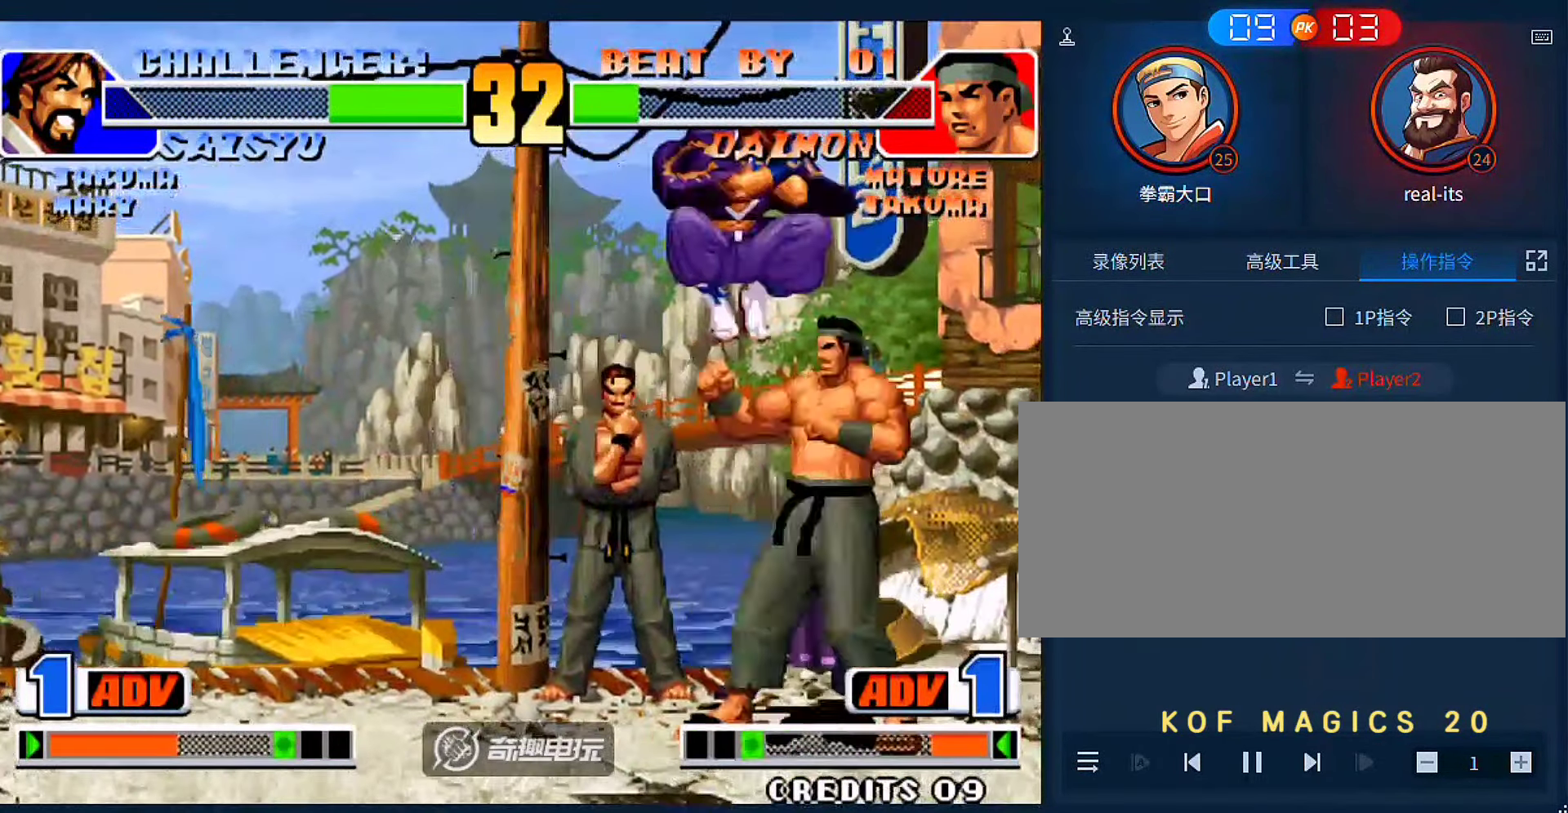
{"buttons": [], "left_stick": "down-left", "events": [[200, "C", "down"], [333, "C", "up"], [433, "left_stick", "down-left"]]}
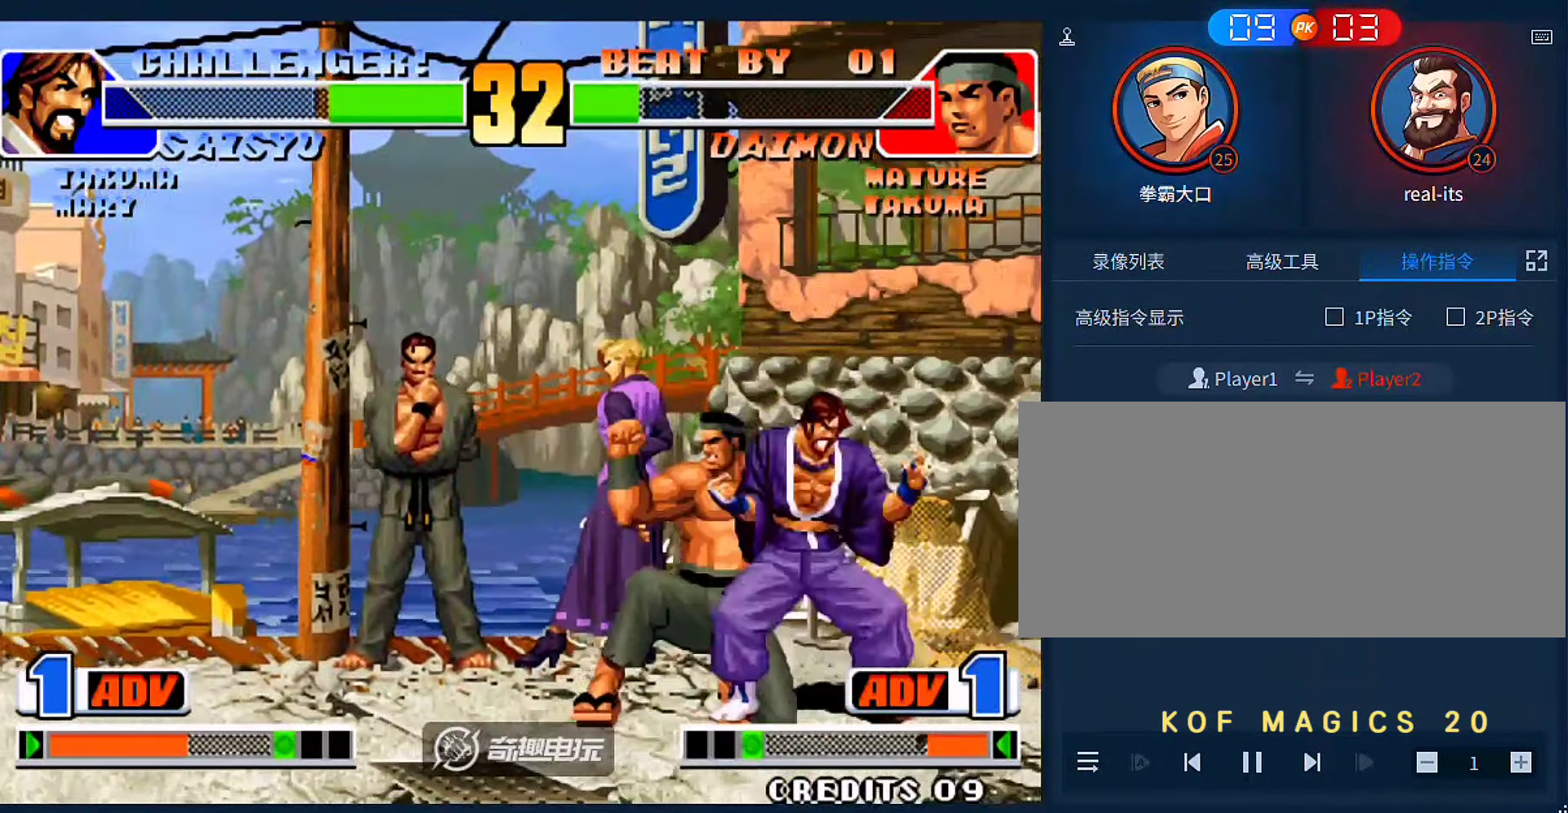
{"buttons": [], "left_stick": "left", "events": [[133, "C", "down"], [133, "D", "down"], [133, "left_stick", "left"], [233, "C", "up"], [233, "D", "up"], [266, "C", "down"], [266, "D", "down"], [366, "C", "up"], [366, "D", "up"]]}
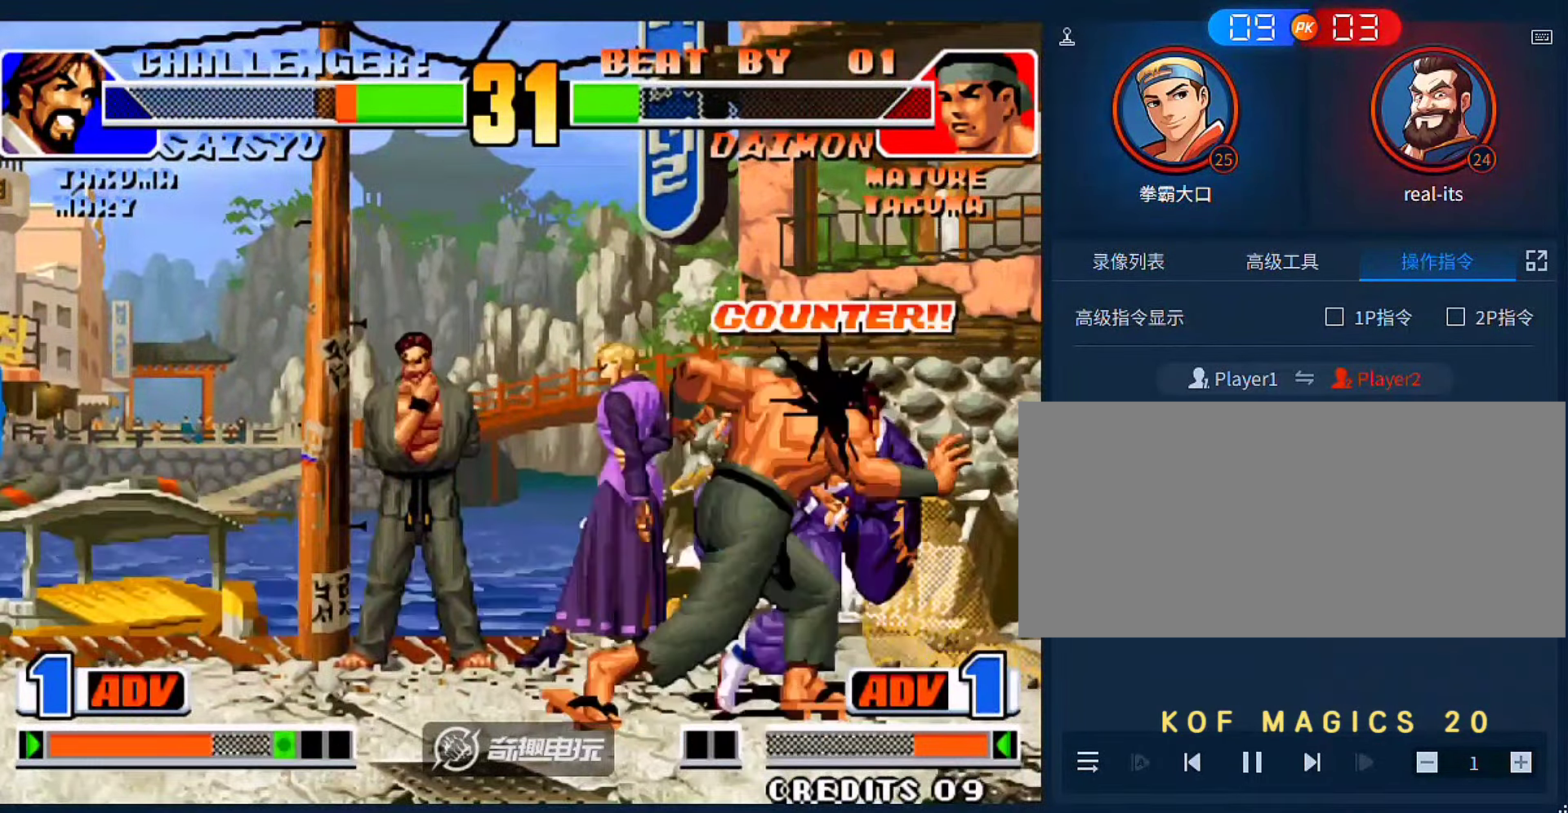
{"buttons": ["C"], "left_stick": "down-right", "events": [[200, "left_stick", "center"], [266, "left_stick", "right"], [466, "C", "down"], [500, "left_stick", "down-right"]]}
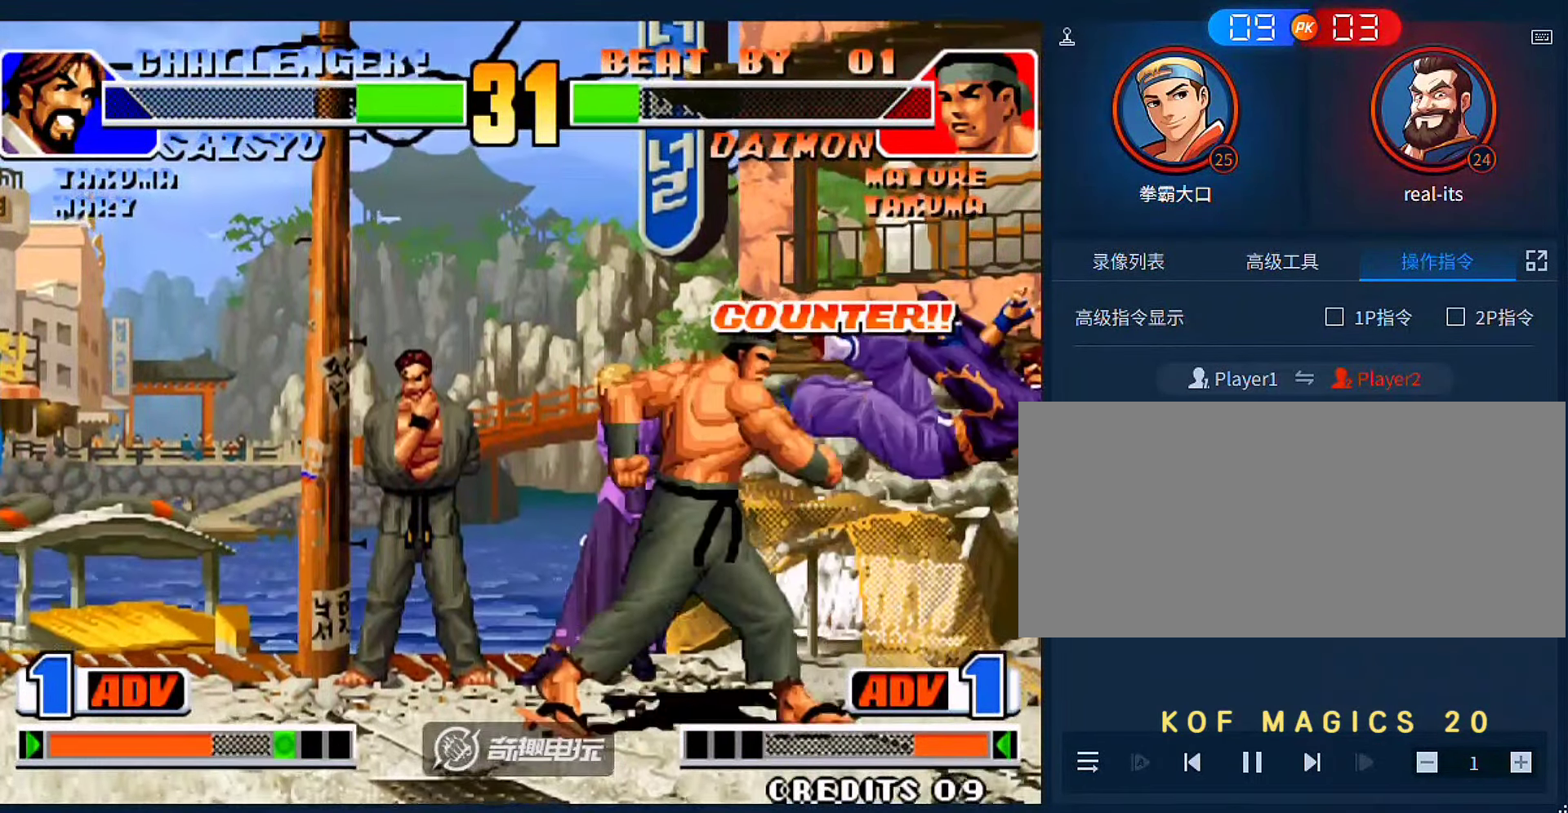
{"buttons": [], "left_stick": "left", "events": [[100, "left_stick", "down-left"], [133, "C", "up"], [166, "B", "down"], [166, "left_stick", "left"], [466, "B", "up"]]}
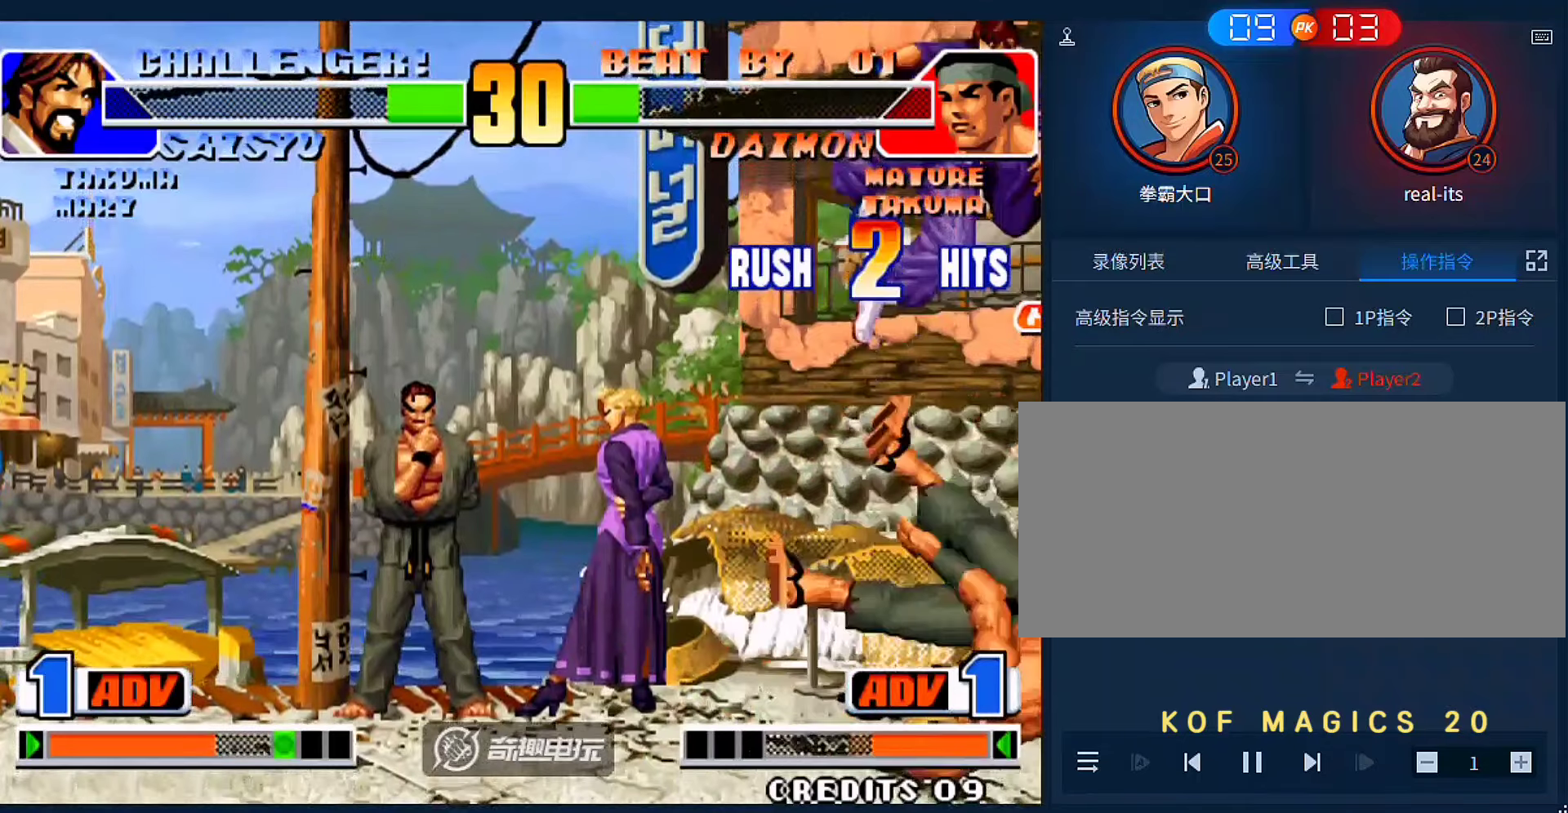
{"buttons": [], "left_stick": "right", "events": [[33, "left_stick", "center"], [233, "left_stick", "right"], [333, "left_stick", "down-right"], [400, "A", "down"], [433, "left_stick", "right"], [500, "A", "up"]]}
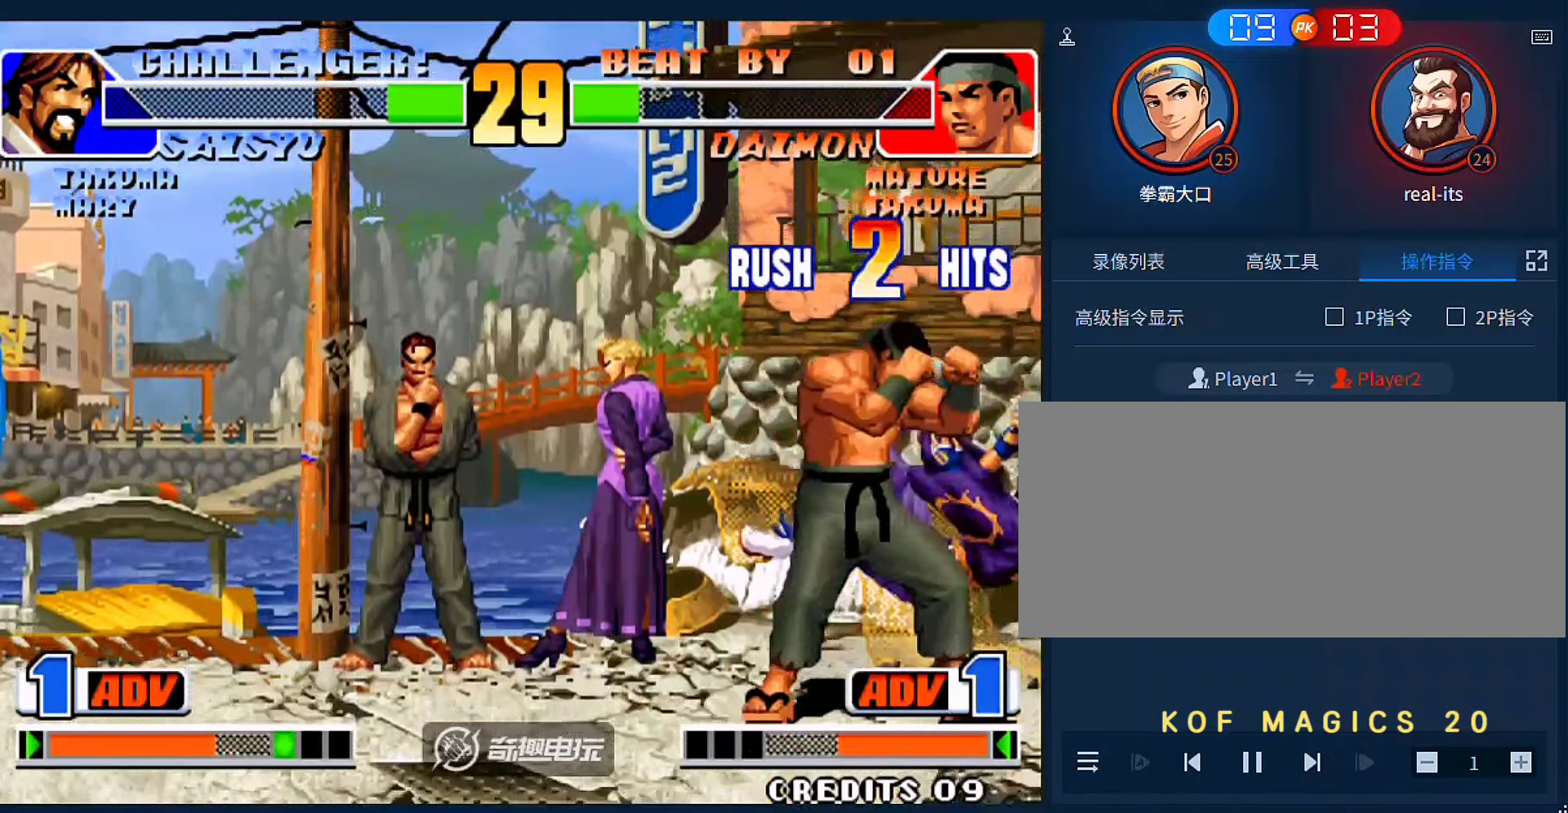
{"buttons": [], "left_stick": "center", "events": [[33, "left_stick", "left"], [266, "left_stick", "center"]]}
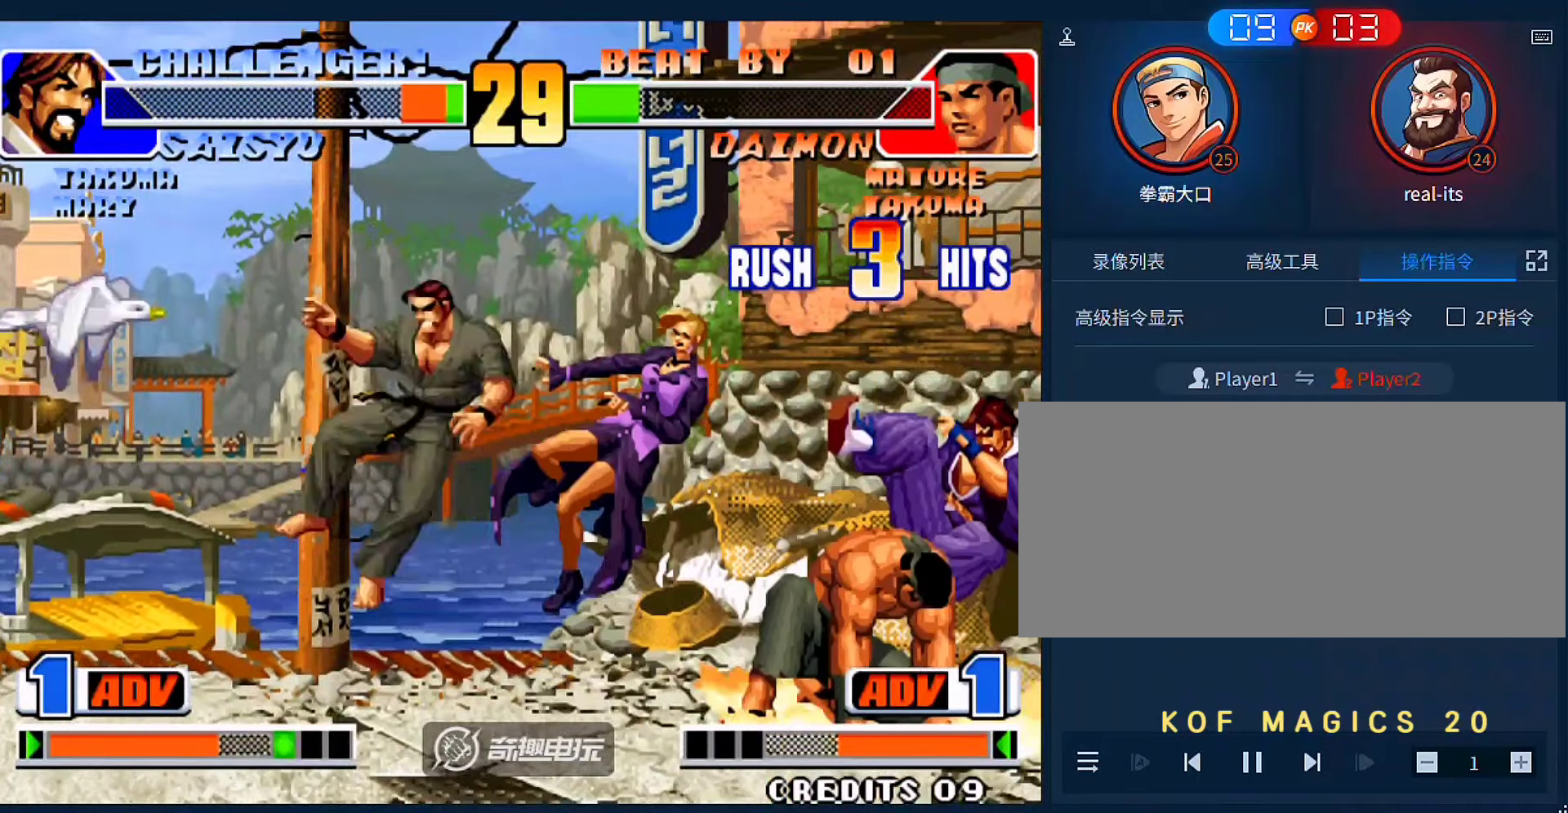
{"buttons": [], "left_stick": "center", "events": []}
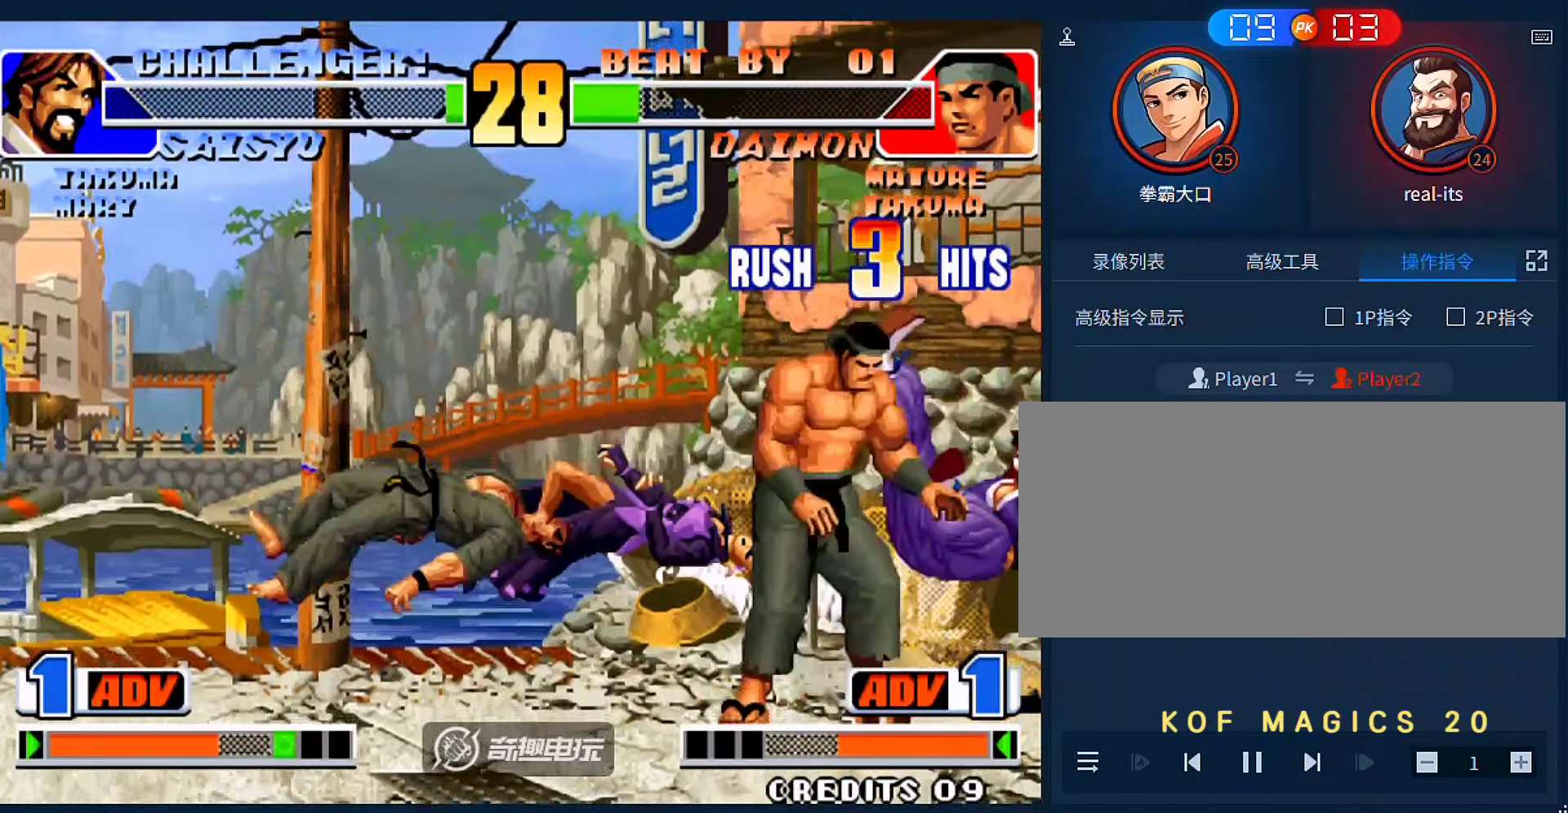
{"buttons": [], "left_stick": "left", "events": [[100, "left_stick", "right"], [233, "left_stick", "left"]]}
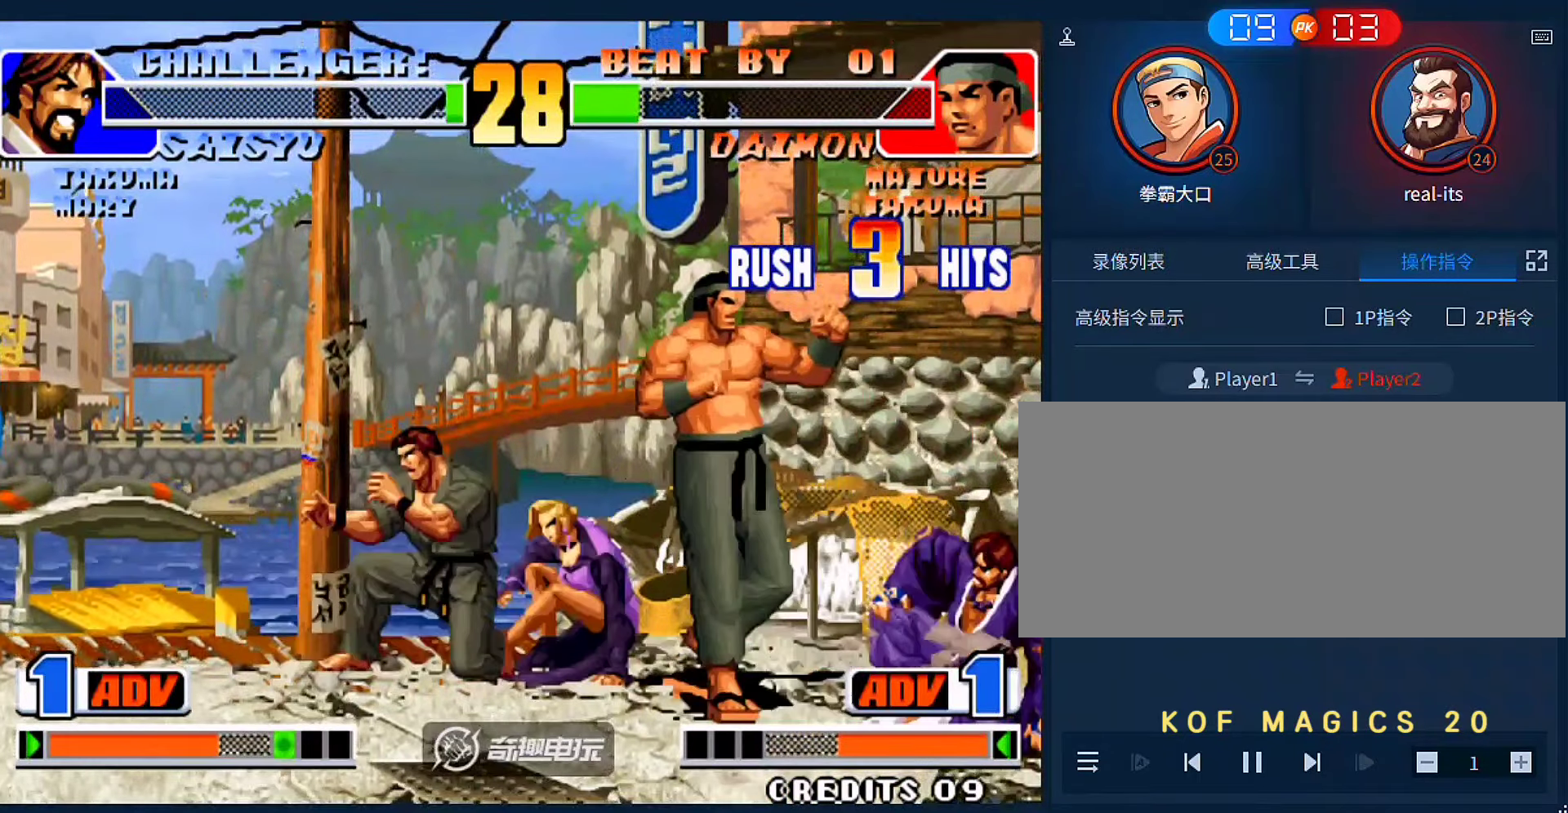
{"buttons": [], "left_stick": "down-left", "events": [[233, "C", "down"], [233, "left_stick", "down-left"], [333, "C", "up"]]}
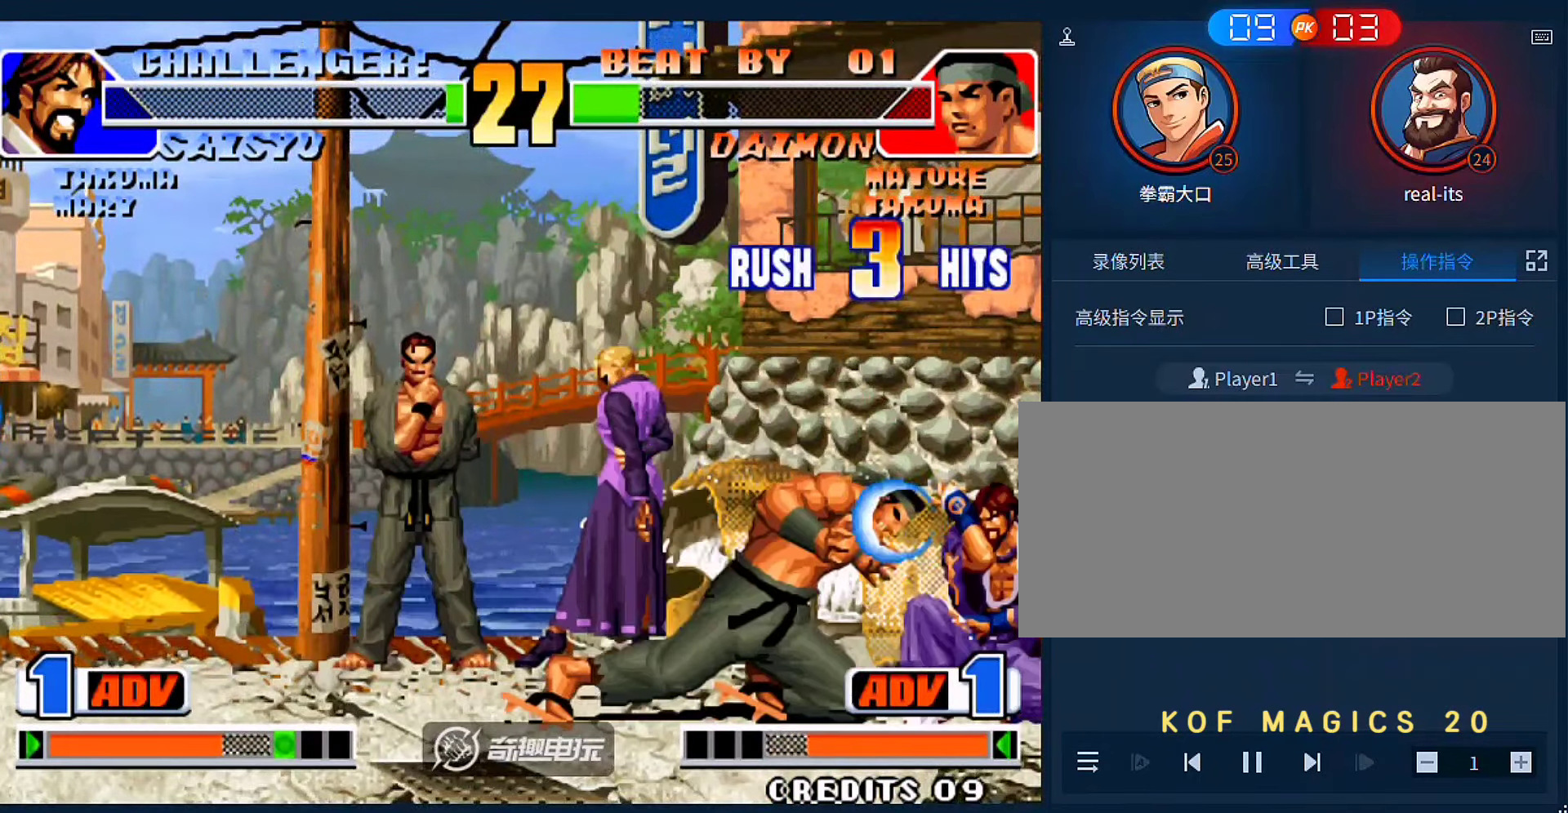
{"buttons": [], "left_stick": "up-right", "events": [[300, "left_stick", "center"], [400, "left_stick", "up-right"]]}
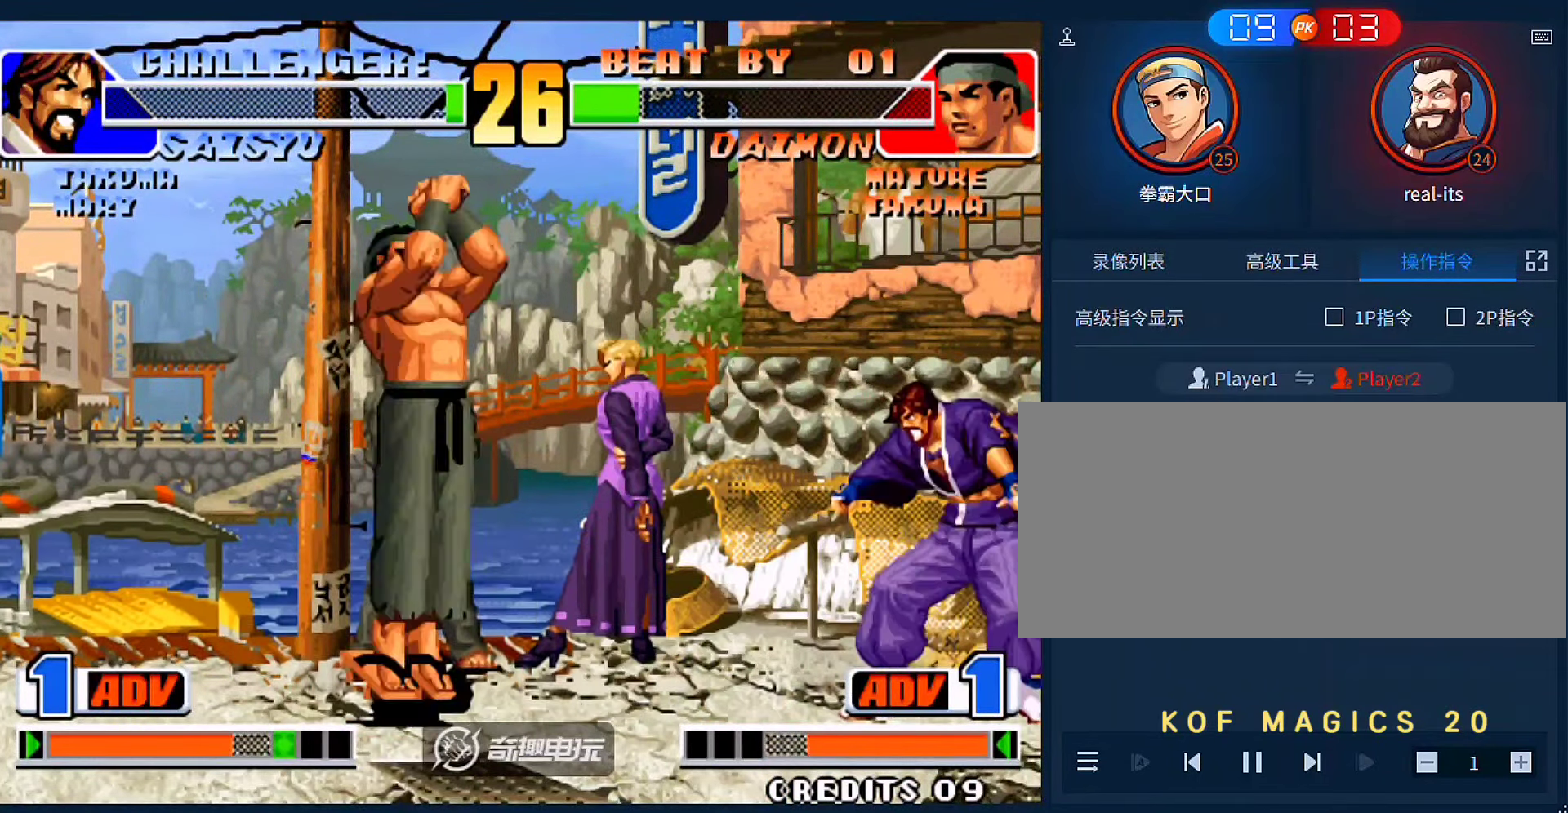
{"buttons": [], "left_stick": "center", "events": [[133, "left_stick", "right"], [300, "D", "down"], [400, "D", "up"], [400, "left_stick", "center"]]}
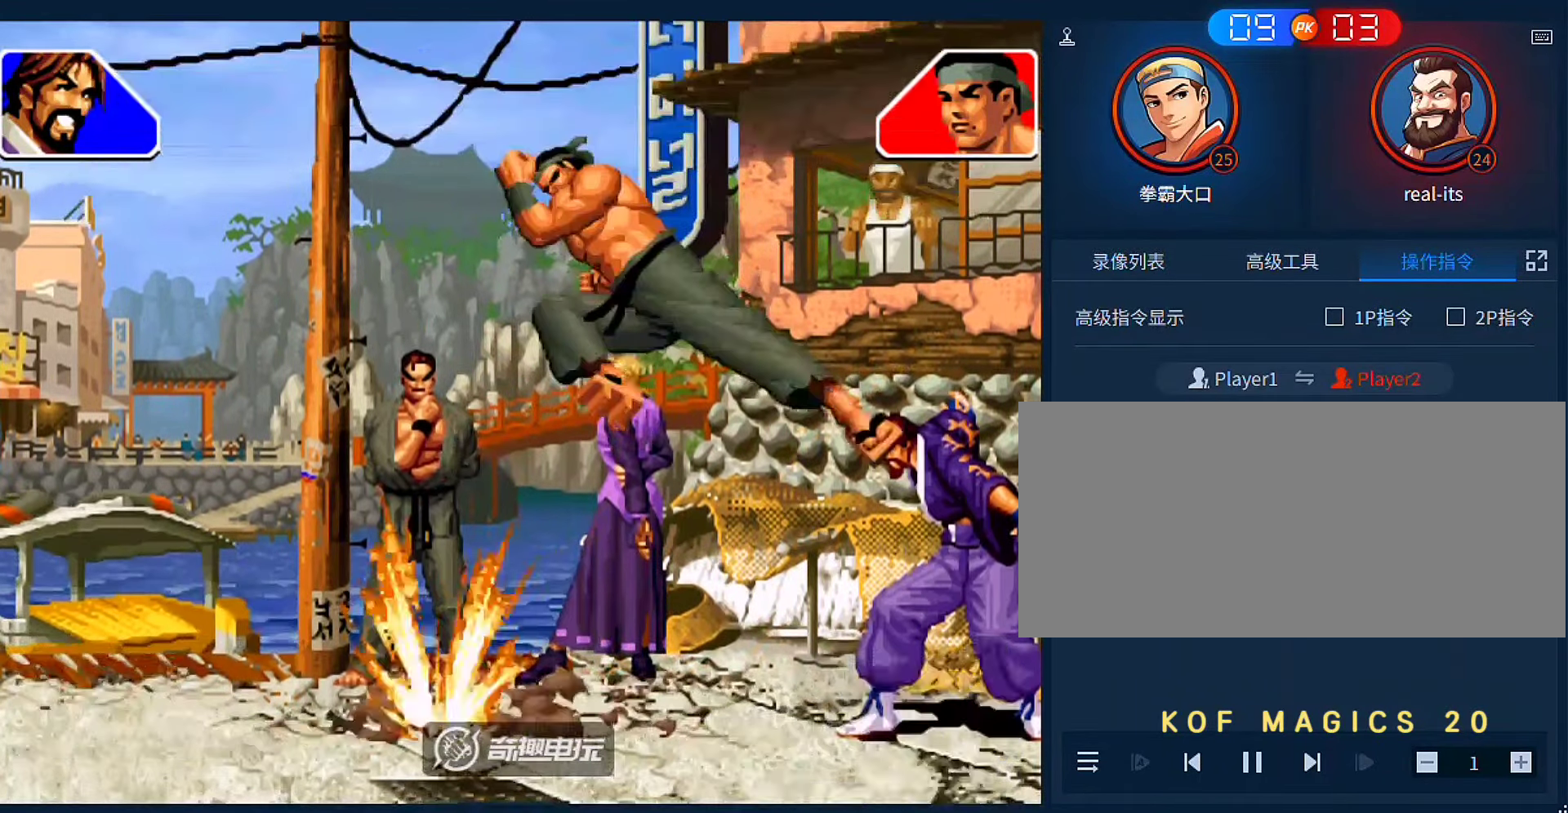
{"buttons": [], "left_stick": "center", "events": []}
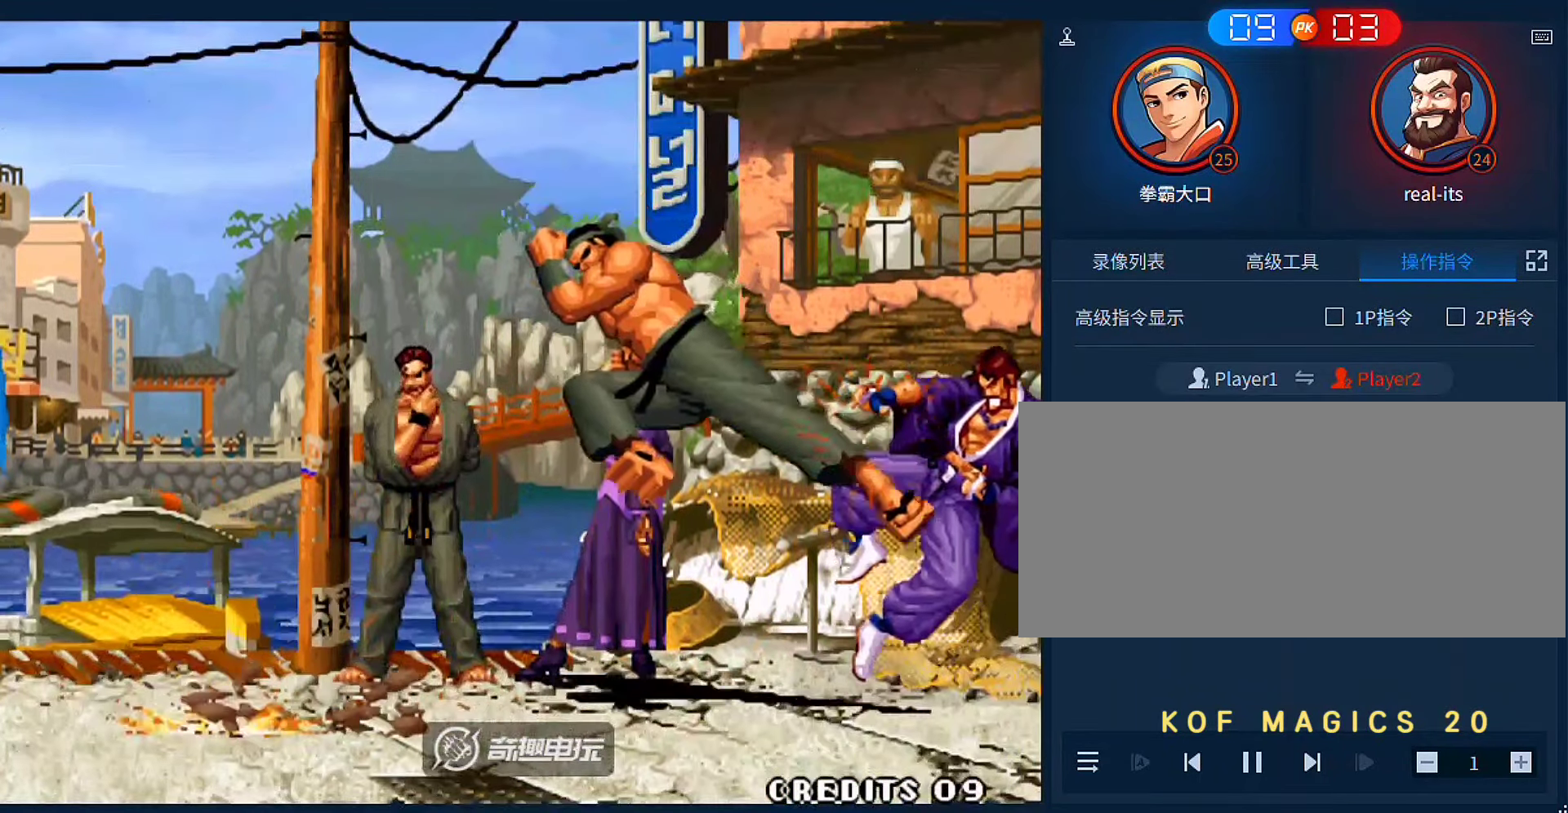
{"buttons": [], "left_stick": "center", "events": []}
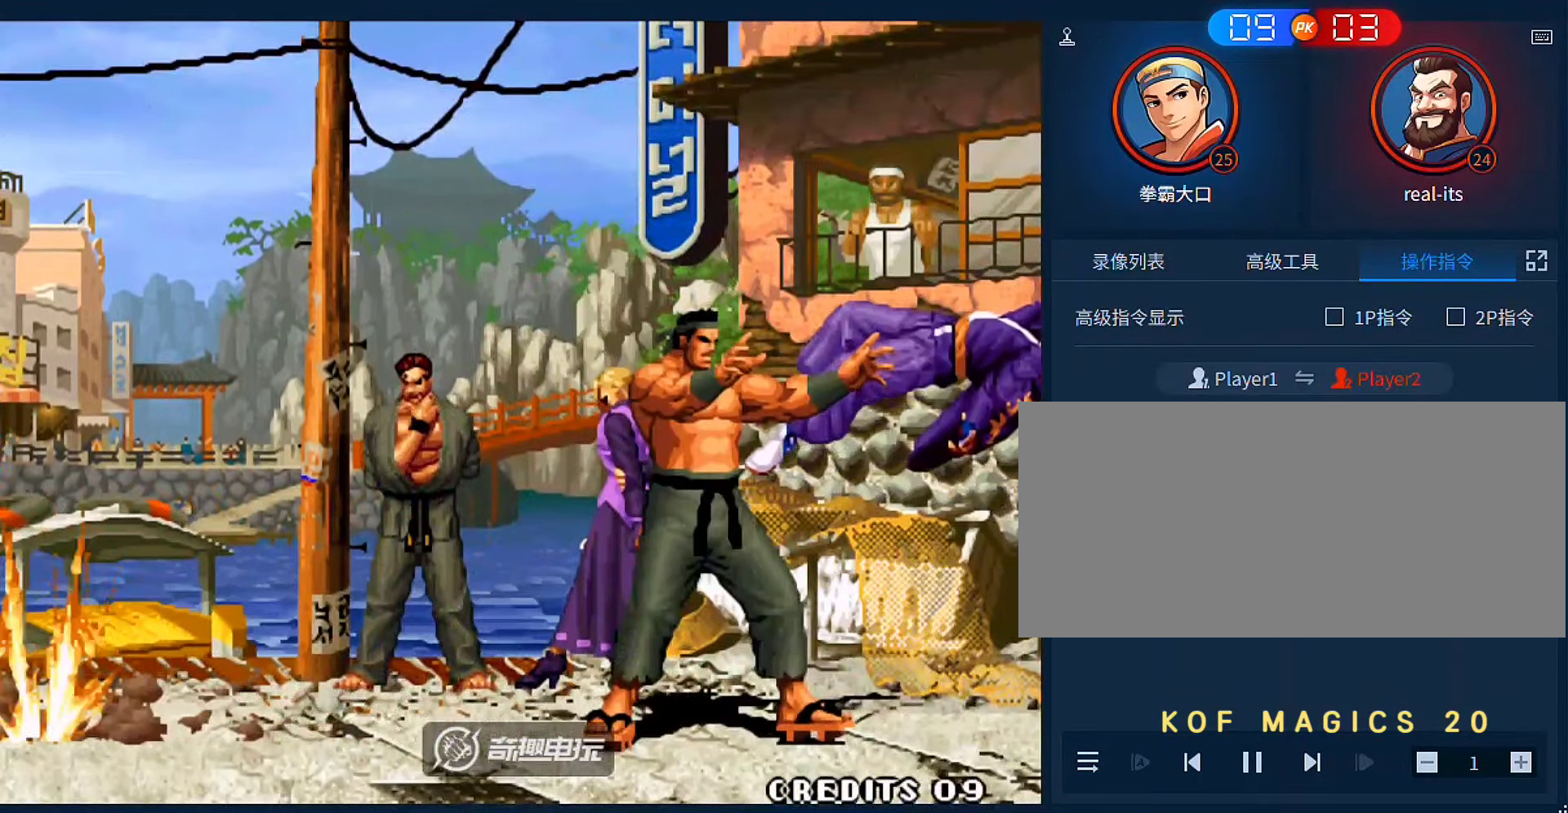
{"buttons": [], "left_stick": "center", "events": []}
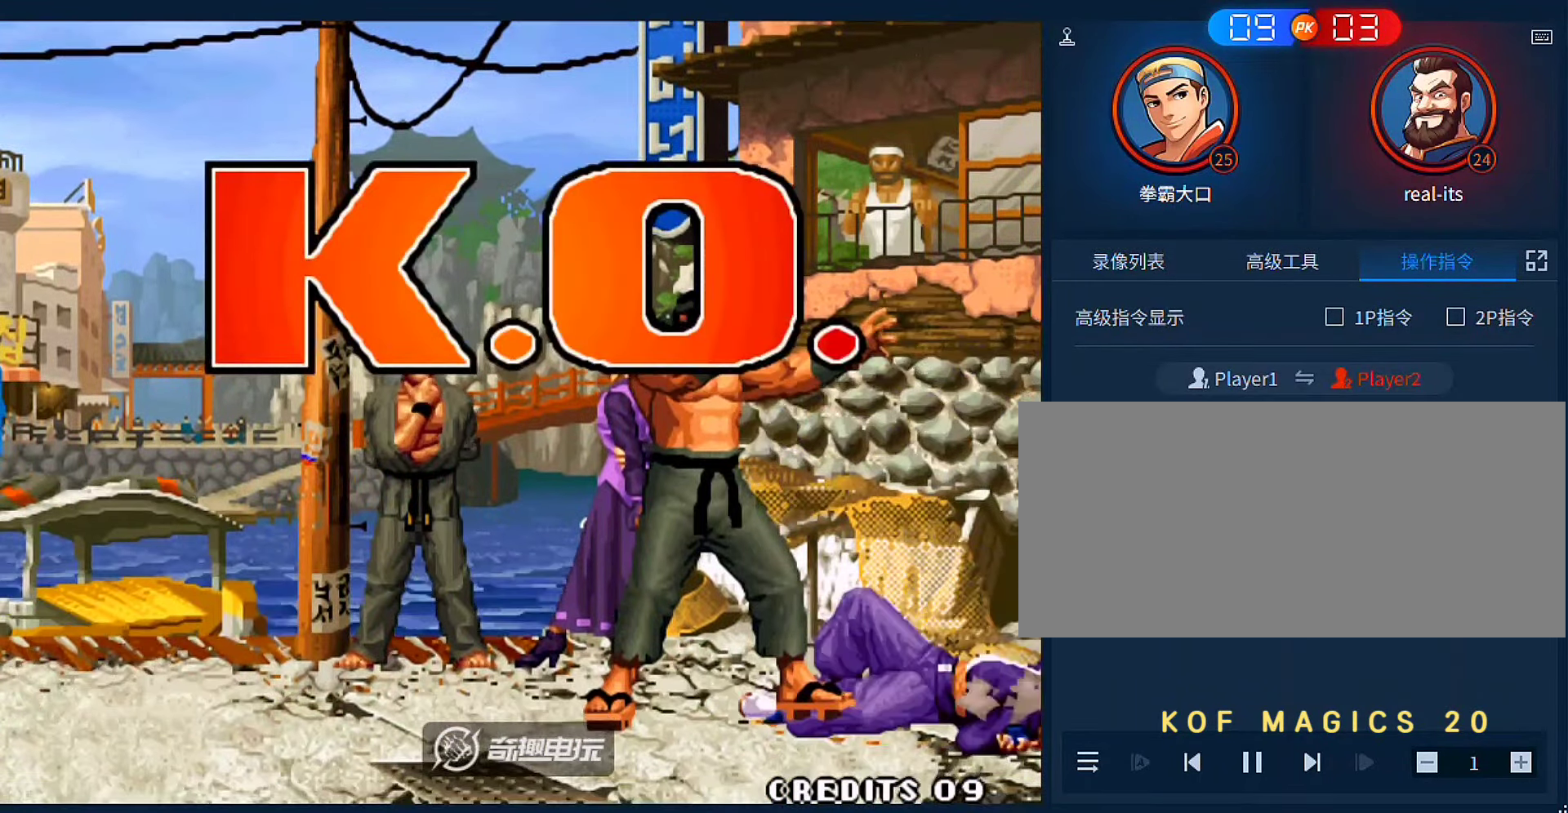
{"buttons": [], "left_stick": "center", "events": []}
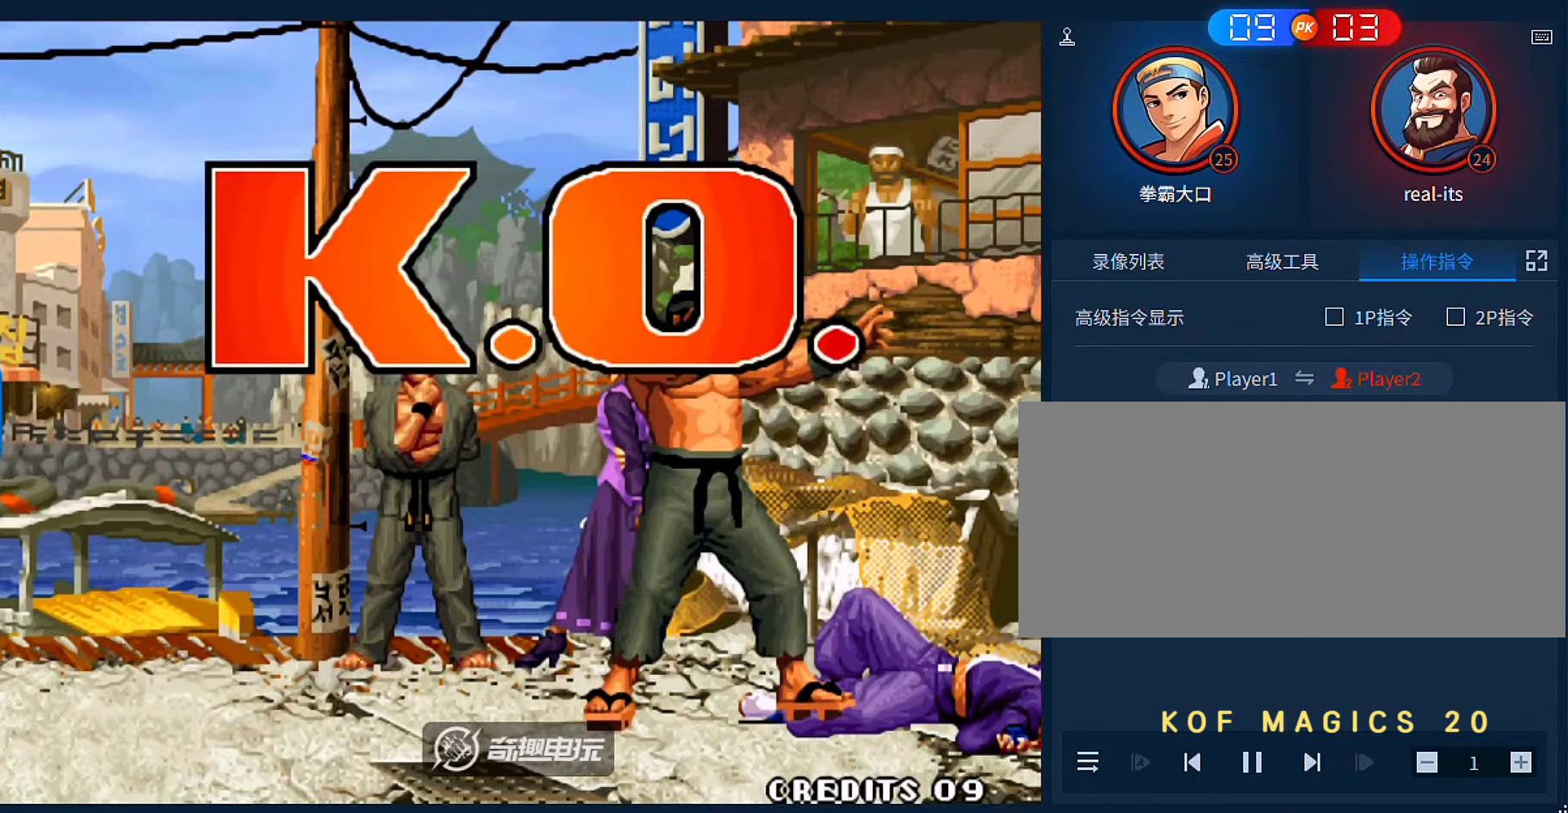
{"buttons": [], "left_stick": "center", "events": []}
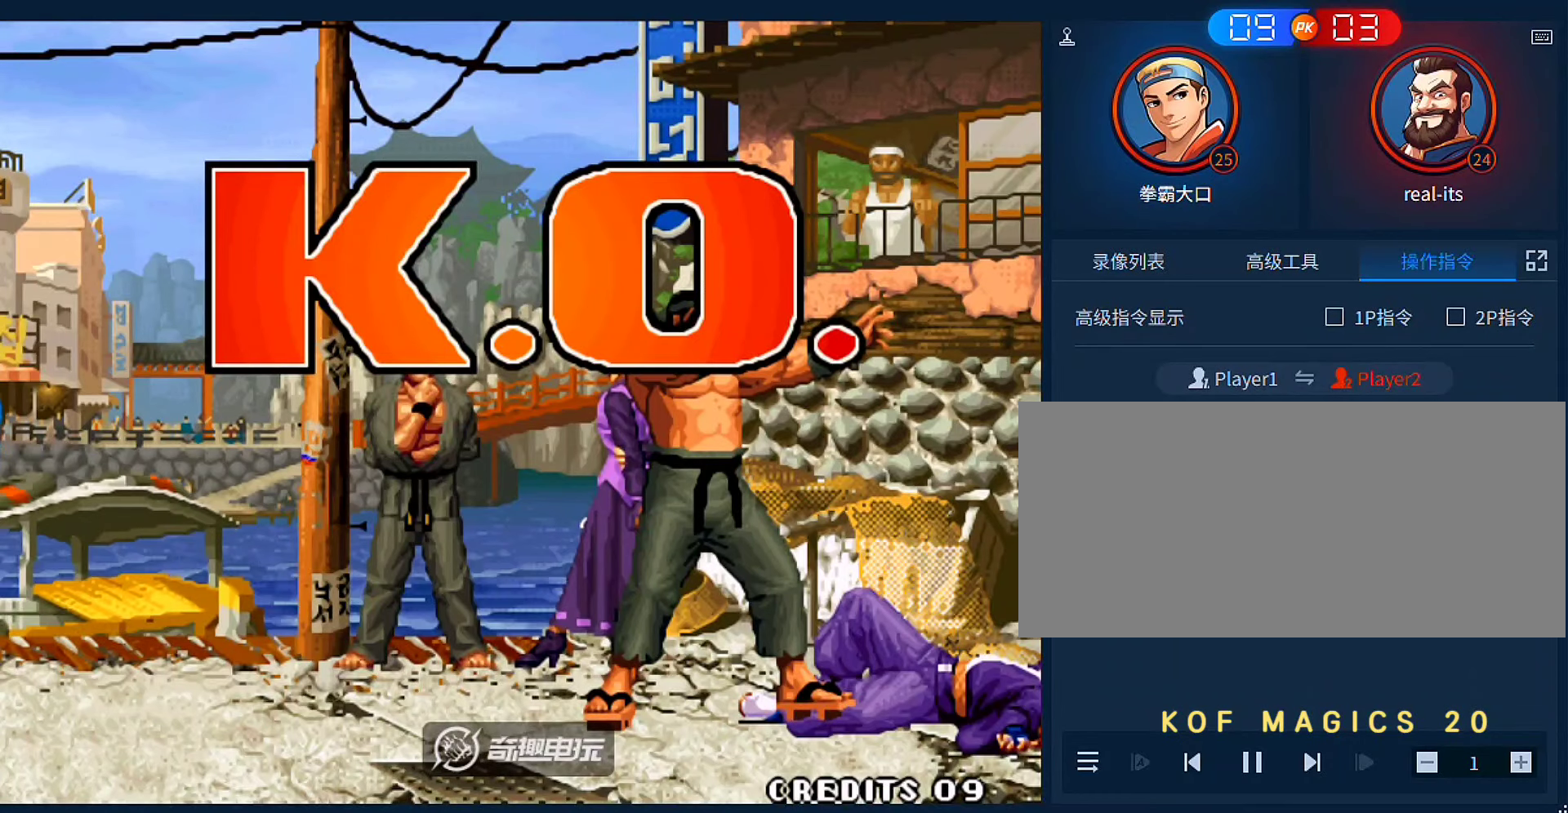
{"buttons": [], "left_stick": "center", "events": []}
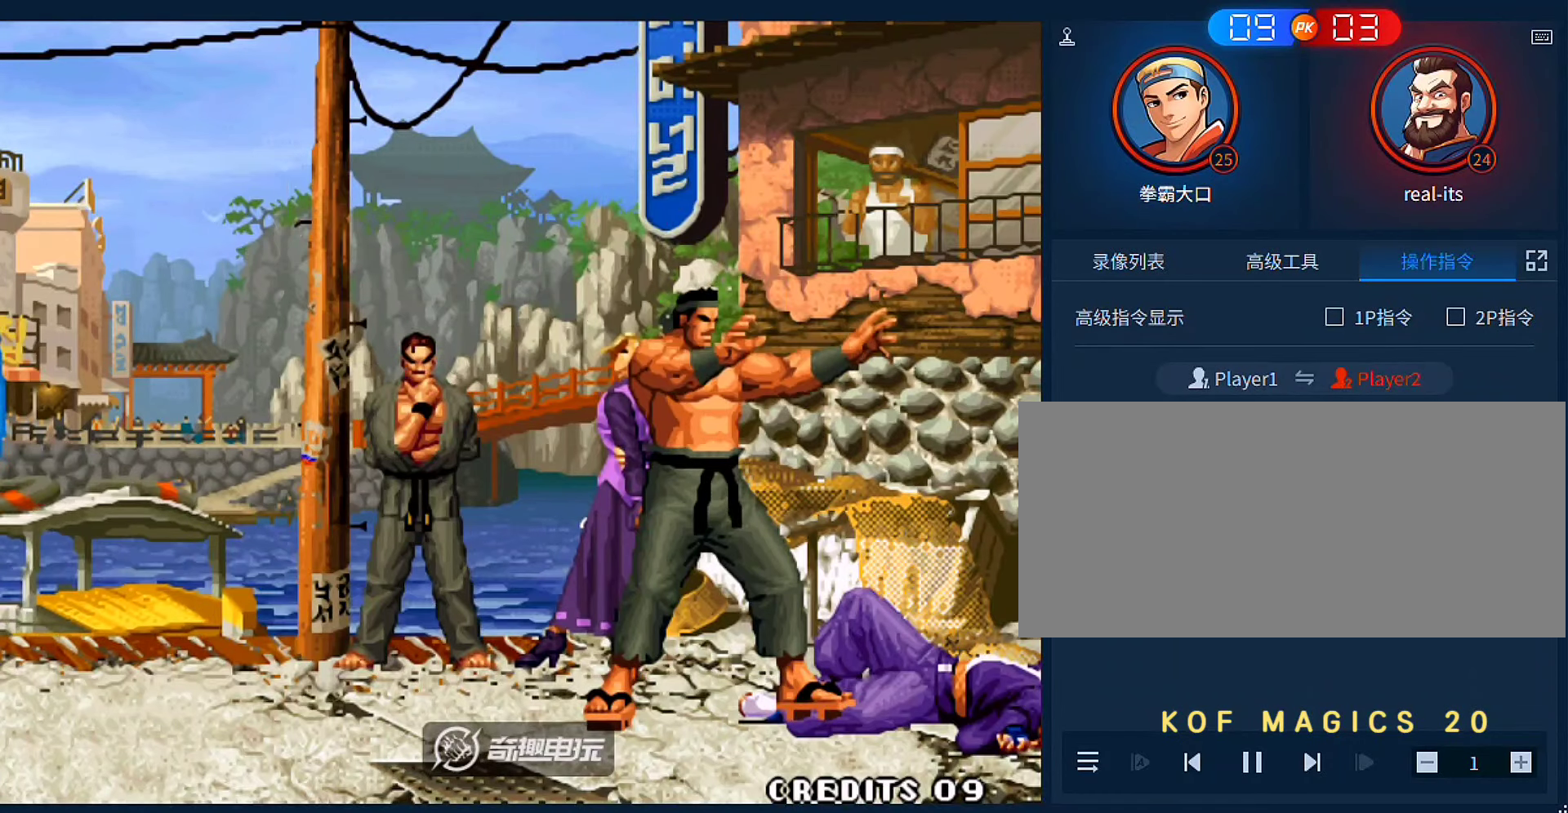
{"buttons": [], "left_stick": "center", "events": []}
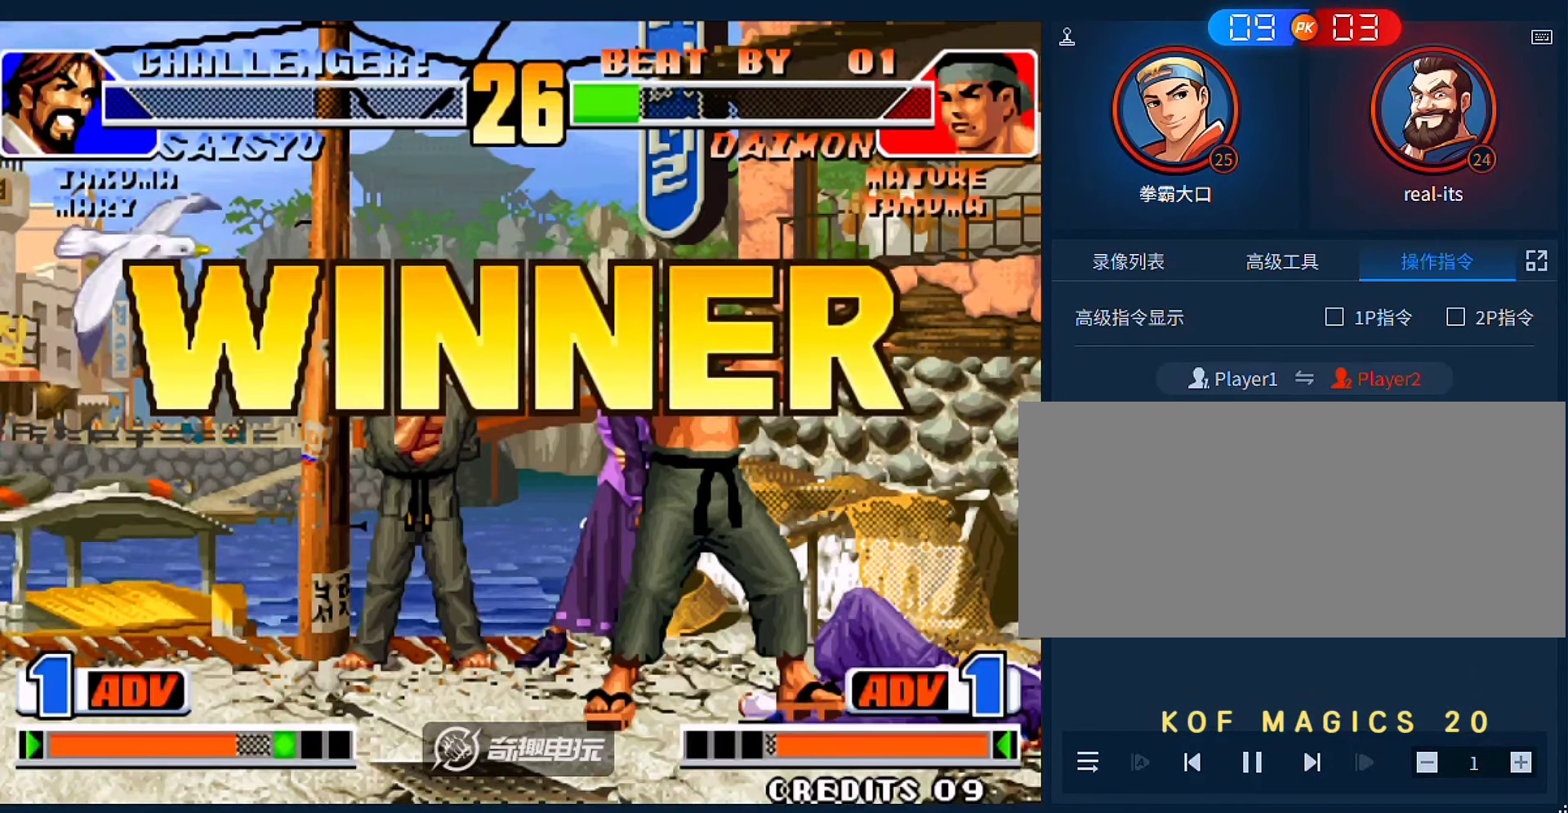
{"buttons": ["A"], "left_stick": "center", "events": [[500, "A", "down"]]}
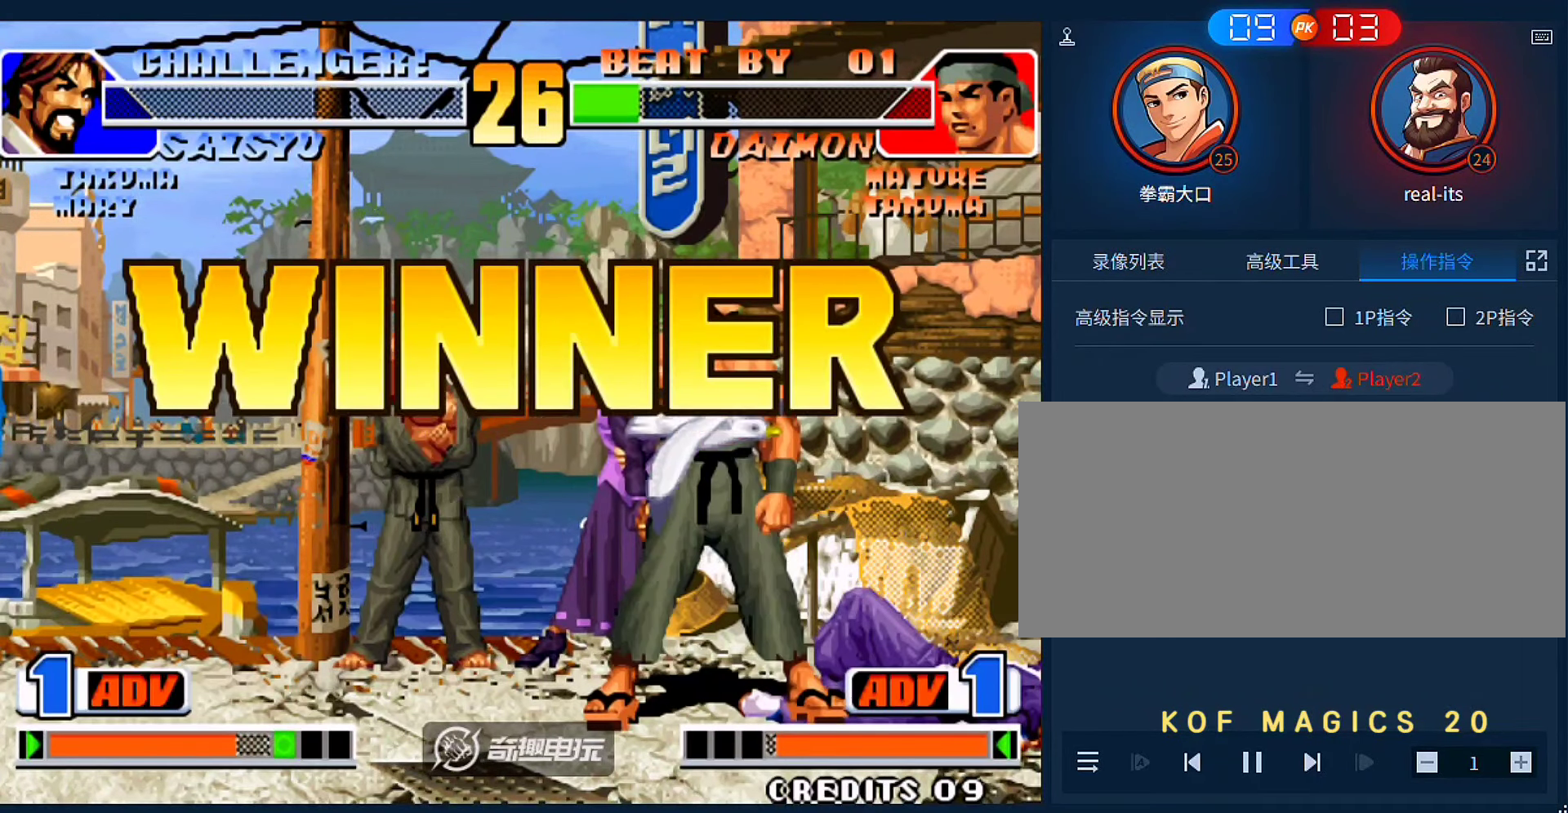
{"buttons": ["A"], "left_stick": "center", "events": [[66, "A", "up"], [133, "A", "down"], [233, "A", "up"], [333, "A", "down"], [400, "A", "up"], [500, "A", "down"]]}
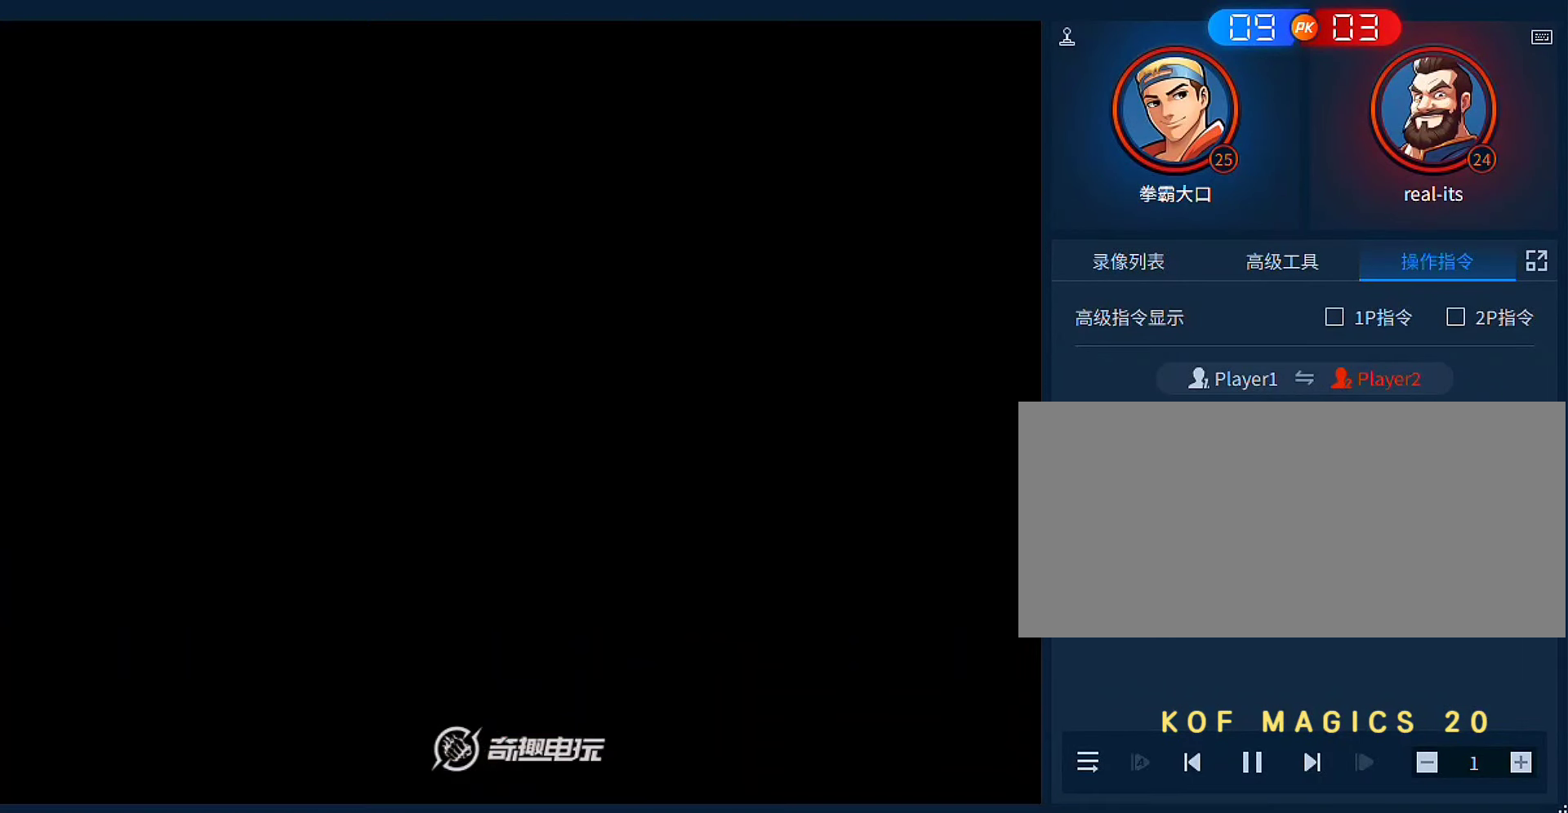
{"buttons": ["A"], "left_stick": "center", "events": [[66, "A", "up"], [466, "A", "down"]]}
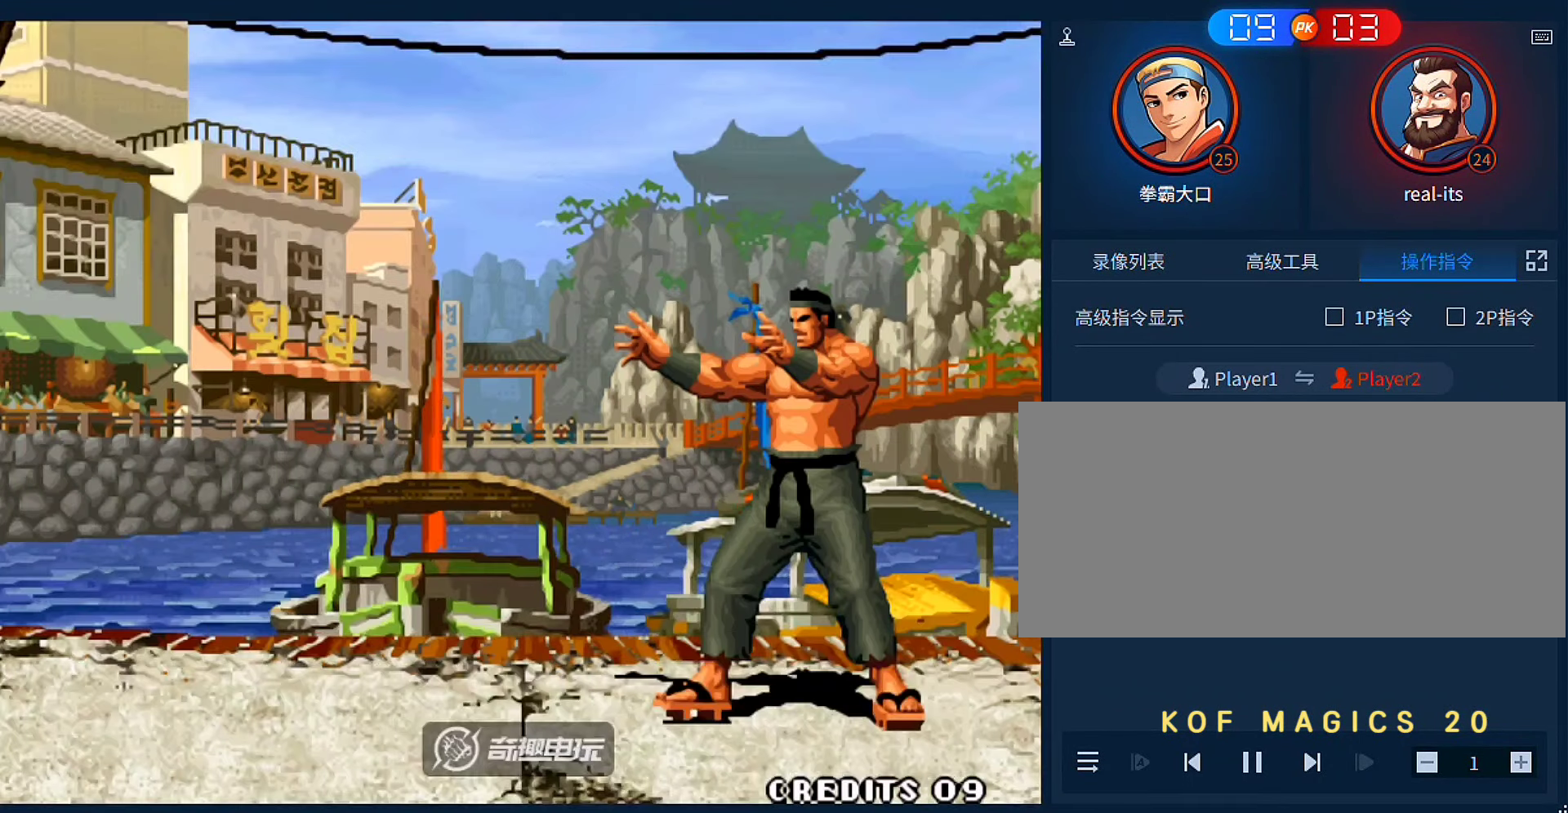
{"buttons": [], "left_stick": "center", "events": [[66, "A", "up"], [166, "A", "down"], [233, "A", "up"], [366, "A", "down"], [433, "A", "up"]]}
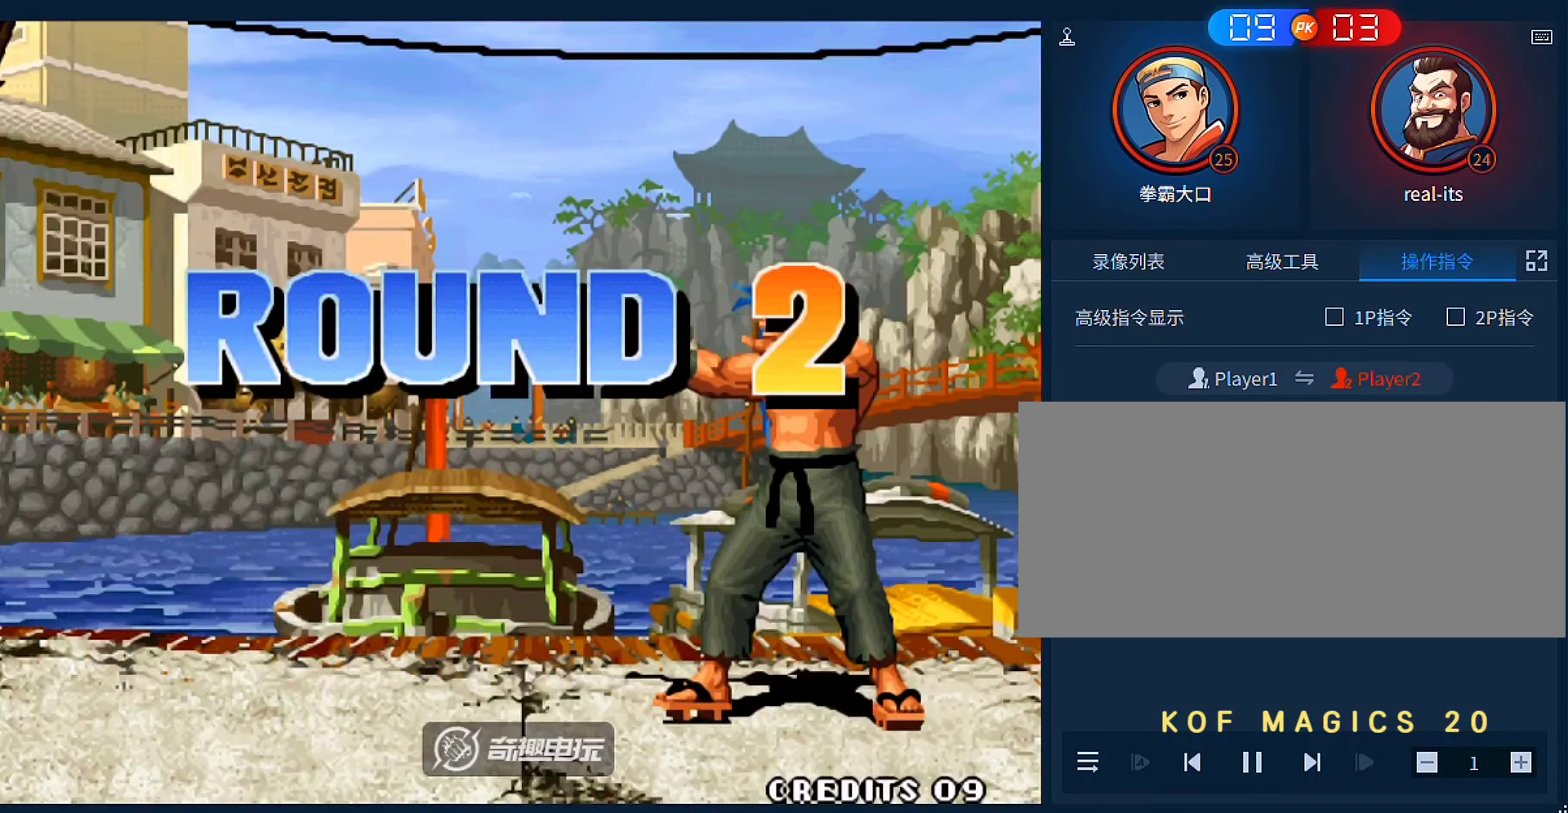
{"buttons": ["A"], "left_stick": "center", "events": [[66, "A", "down"], [133, "A", "up"], [233, "A", "down"], [333, "A", "up"], [433, "A", "down"]]}
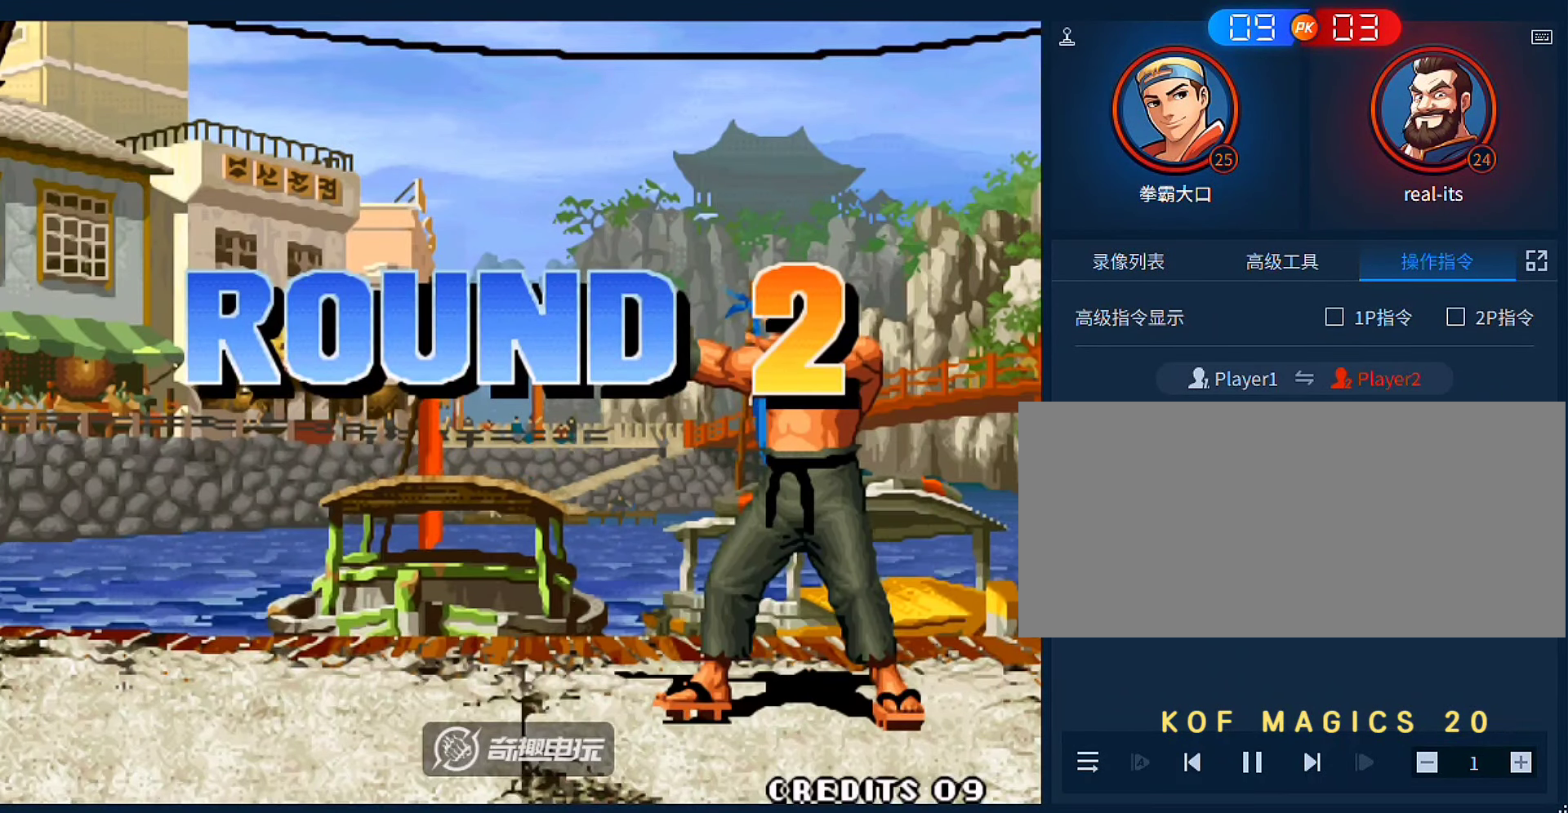
{"buttons": ["A"], "left_stick": "center", "events": [[33, "A", "up"], [133, "A", "down"], [233, "A", "up"], [300, "A", "down"], [400, "A", "up"], [500, "A", "down"]]}
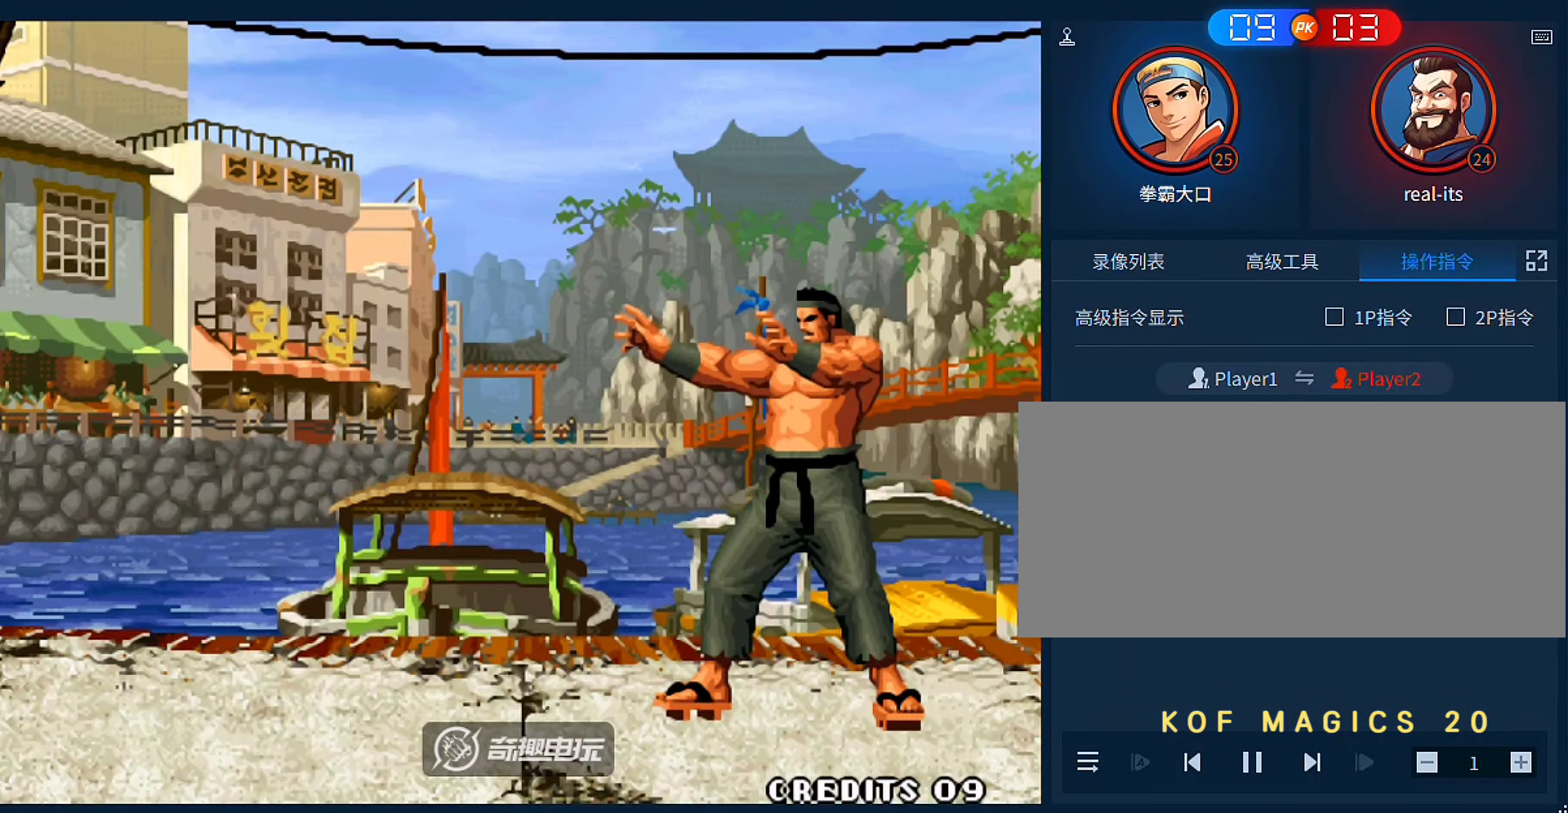
{"buttons": [], "left_stick": "center", "events": [[66, "A", "up"], [166, "A", "down"], [266, "A", "up"], [333, "A", "down"], [433, "A", "up"]]}